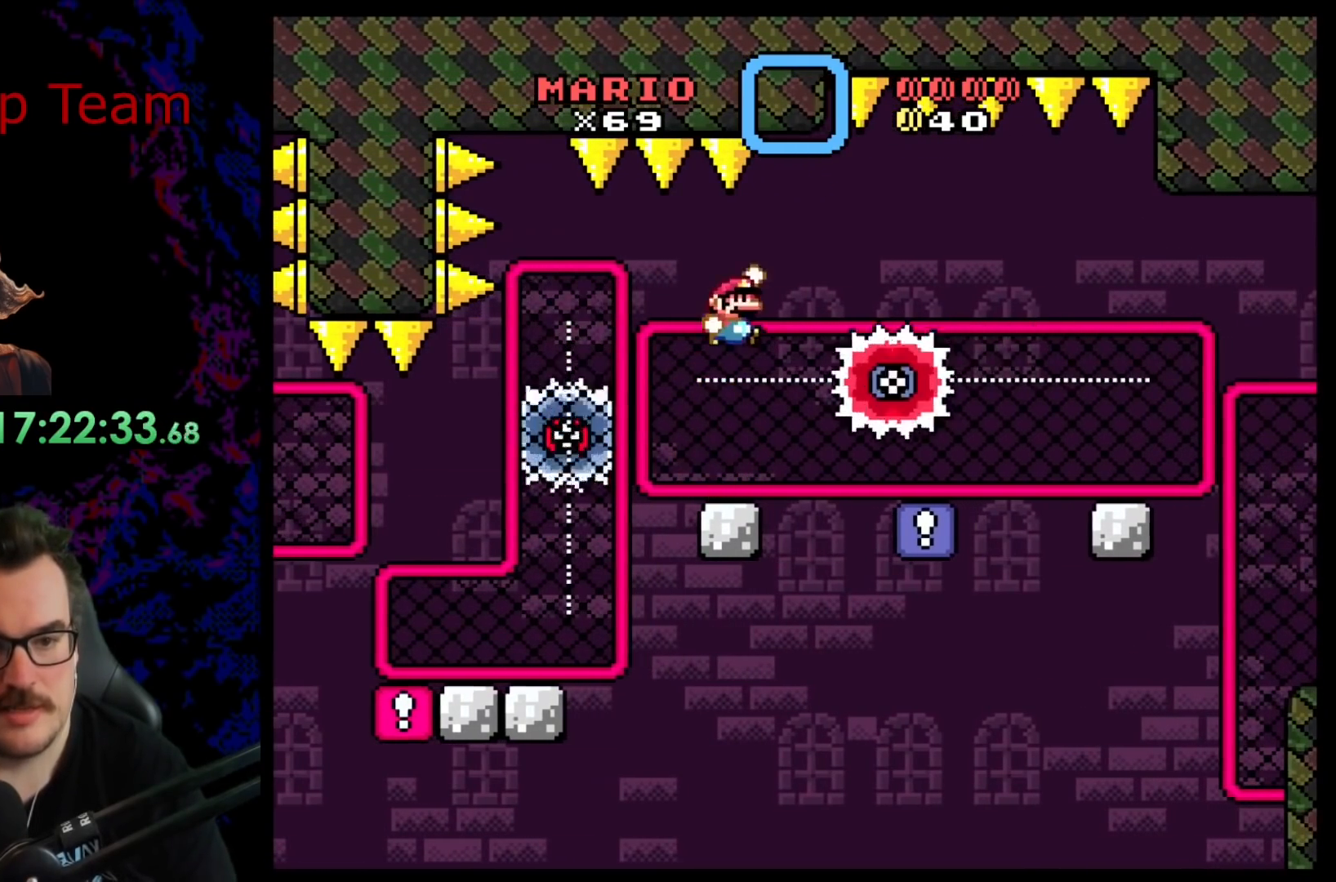
Gameplay with a controller (Nintendo layout); each line is a JSON object with the inputs held at the frame after it. "events" lists button and stick changes between this image and that frame as [ms after this image, input, new state], when the widget could be followed in between. Not read: L3 R3.
{"buttons": ["Y"], "events": [[117, "B", "up"], [300, "DPAD_DOWN", "down"], [300, "DPAD_RIGHT", "up"], [317, "DPAD_DOWN", "up"], [317, "DPAD_LEFT", "down"], [433, "DPAD_LEFT", "up"]]}
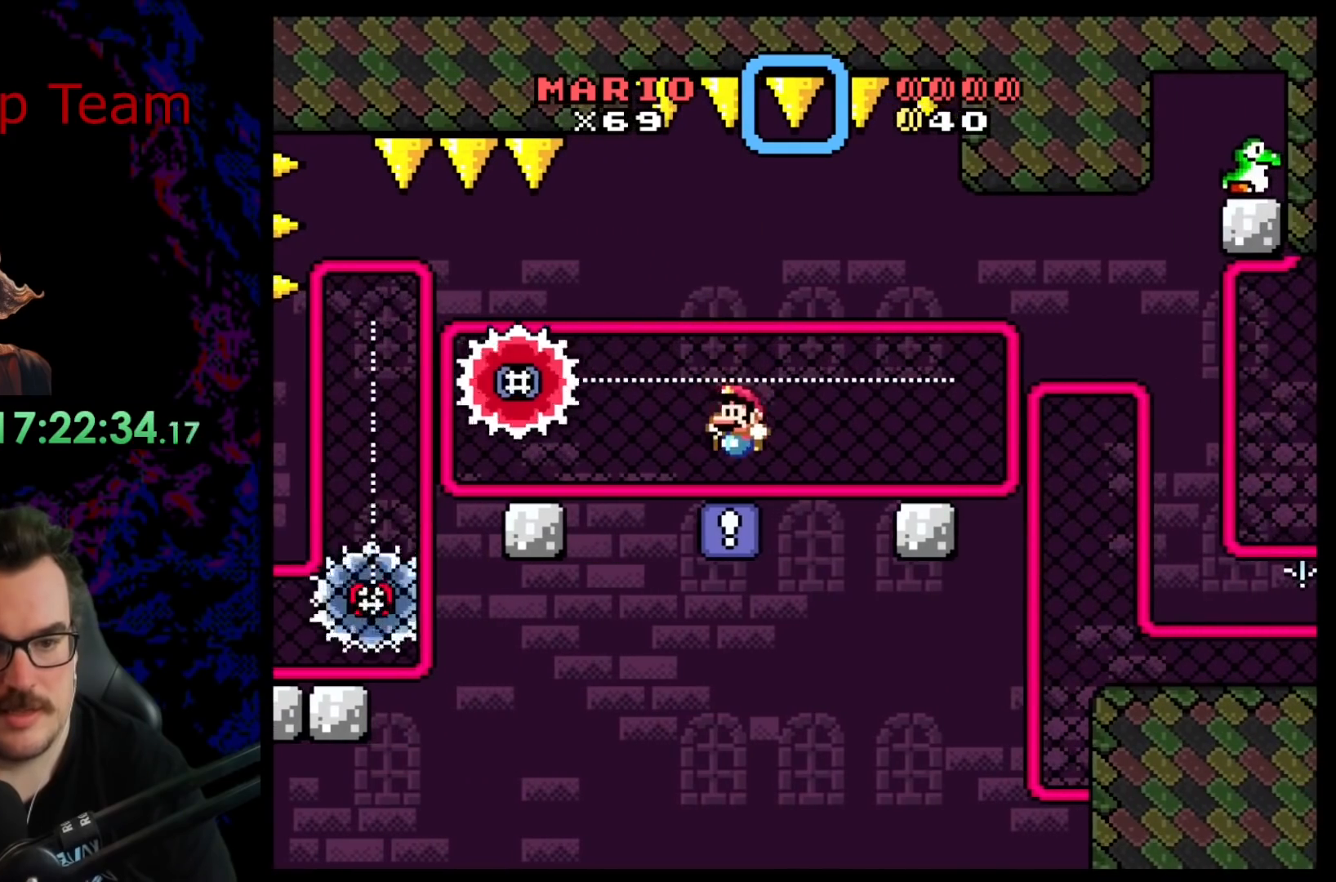
{"buttons": ["Y"], "events": []}
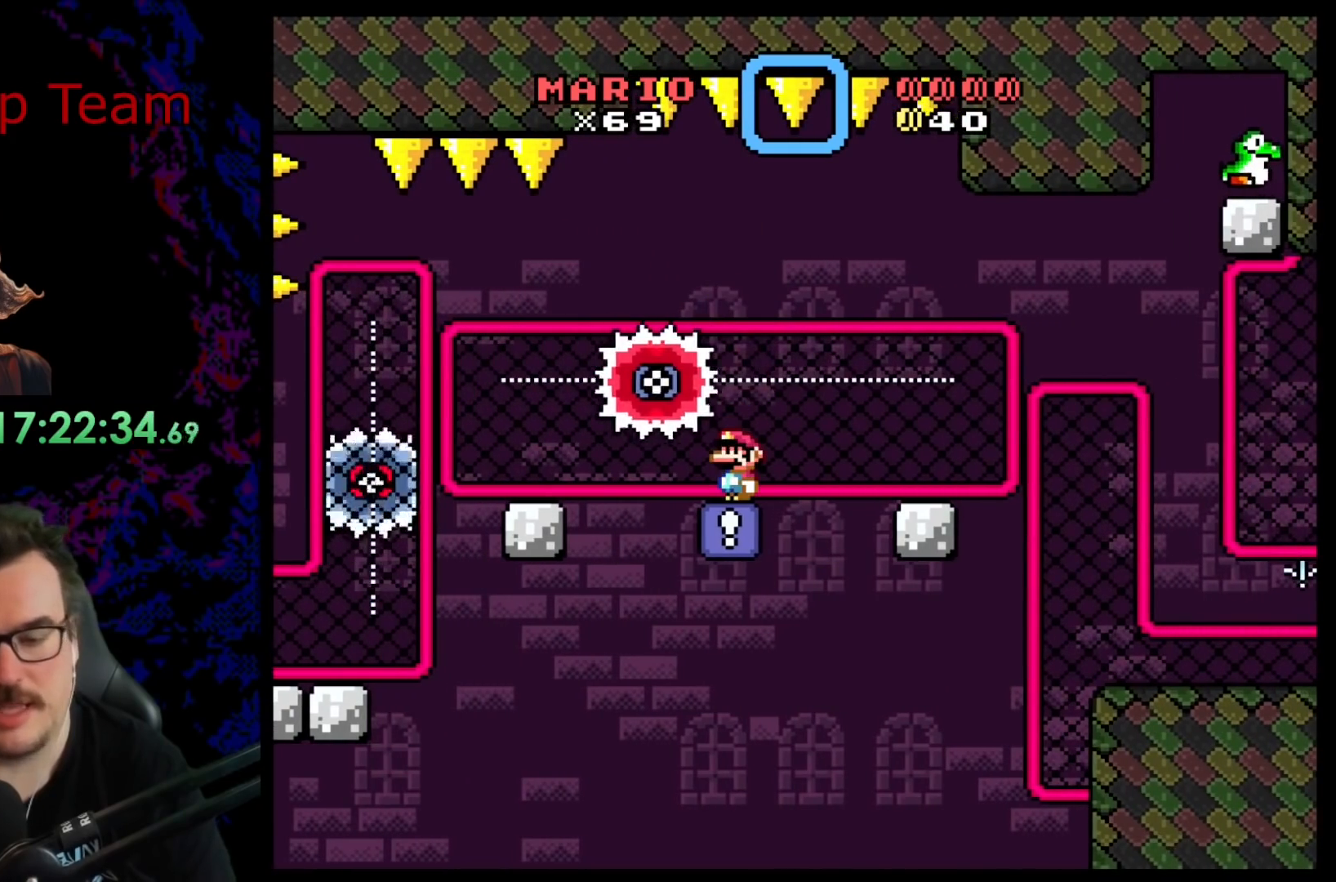
{"buttons": ["Y"], "events": []}
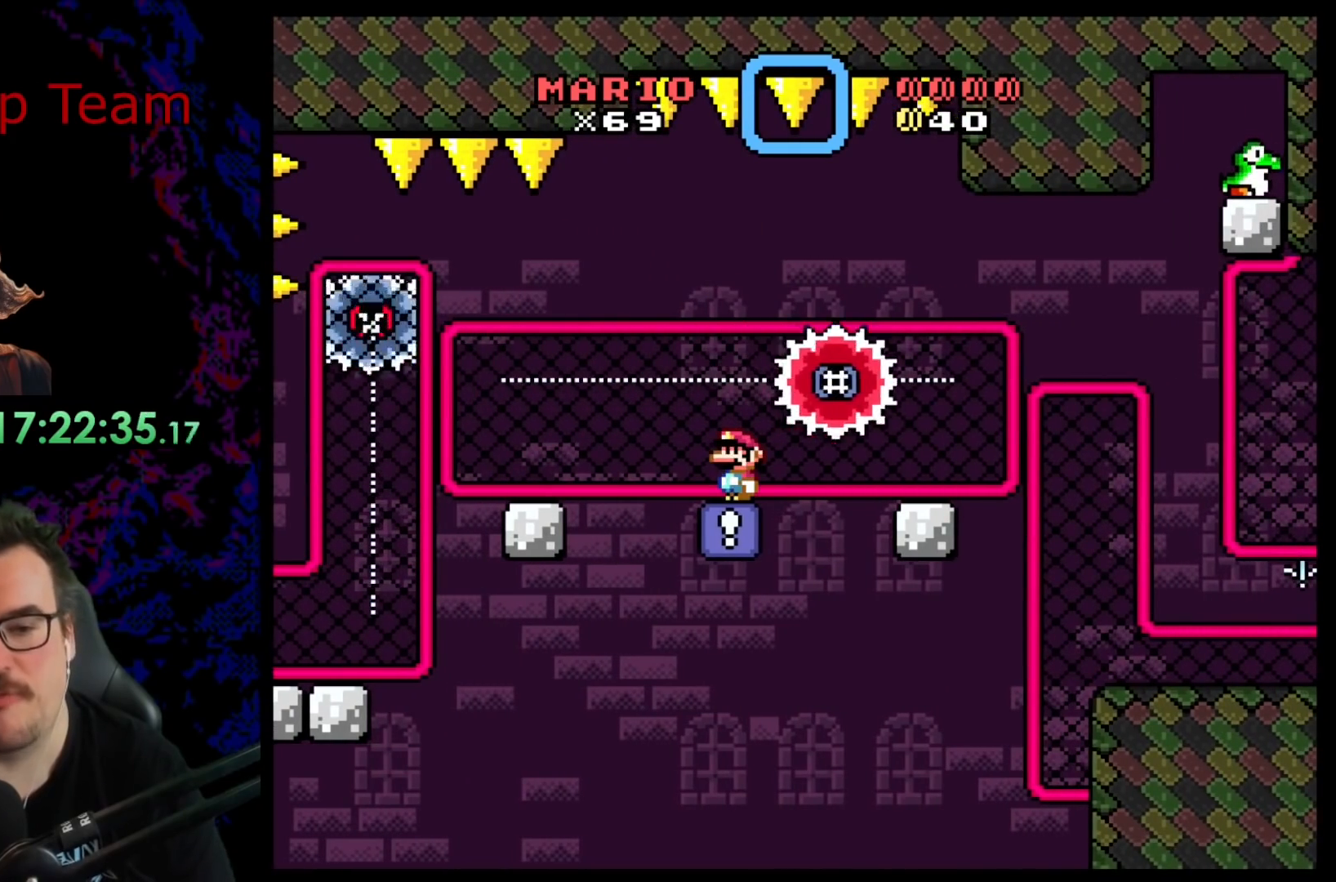
{"buttons": ["Y"], "events": []}
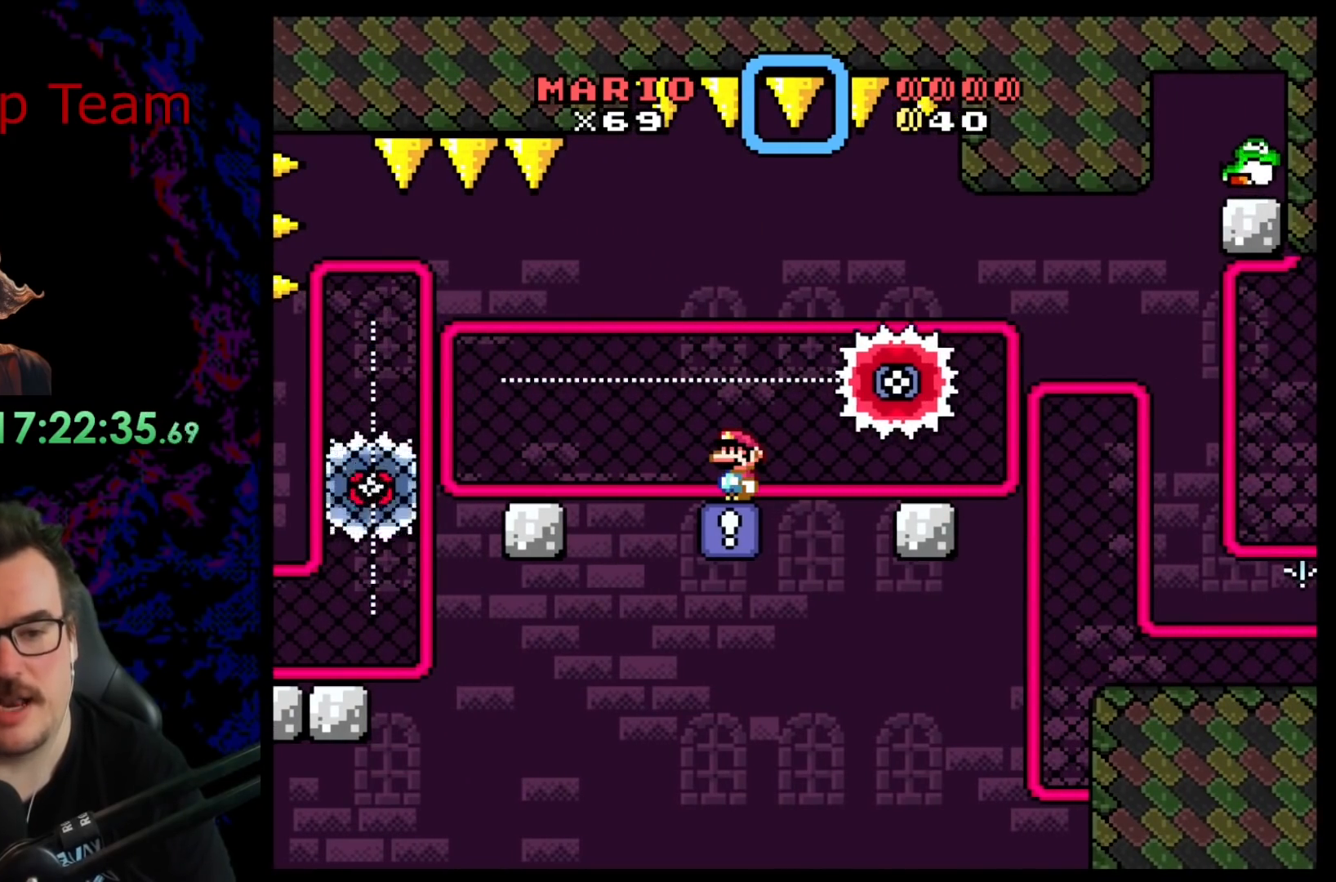
{"buttons": ["X"], "events": [[183, "X", "down"], [183, "Y", "up"]]}
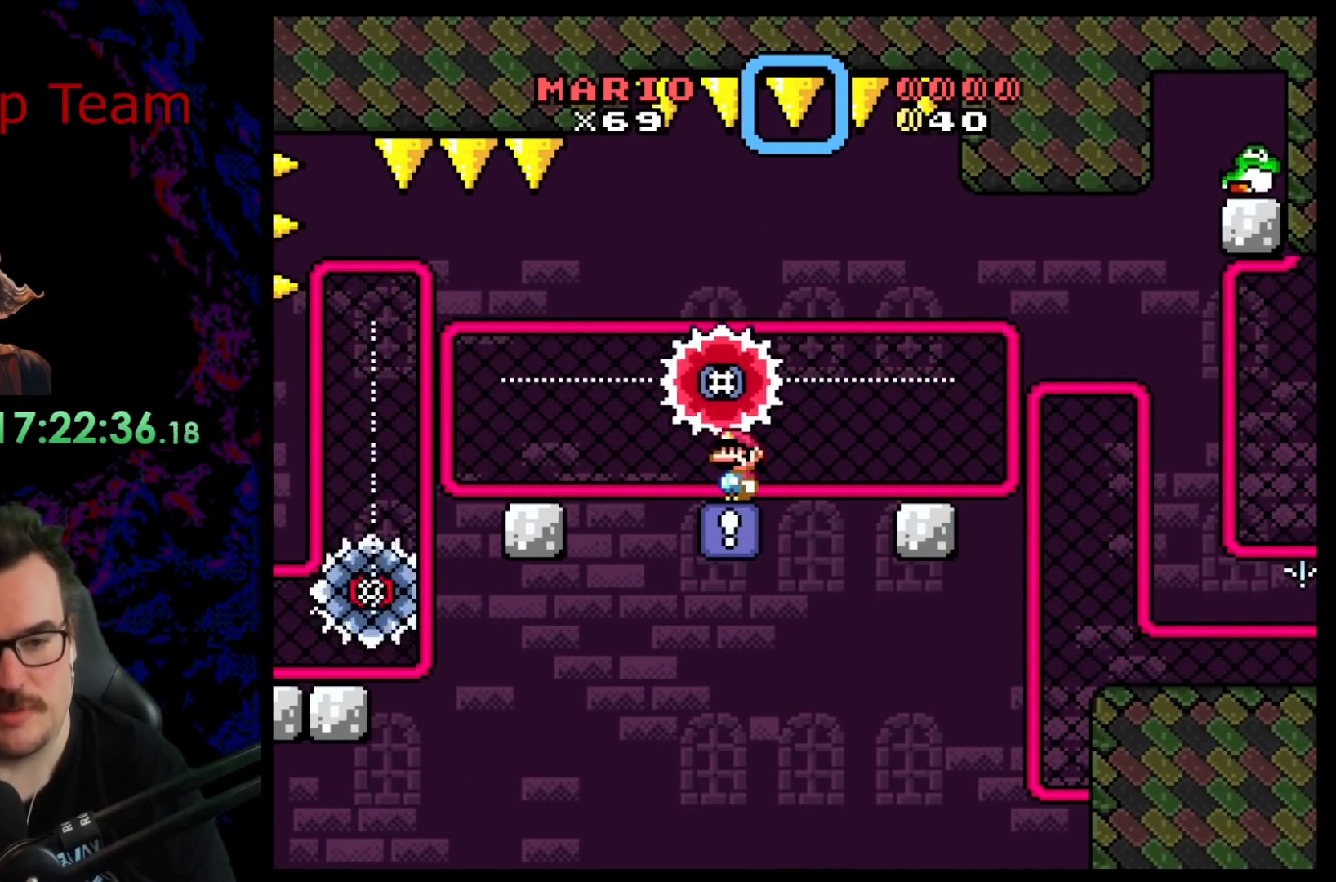
{"buttons": ["A", "X", "DPAD_RIGHT"], "events": [[233, "A", "down"], [250, "DPAD_RIGHT", "down"], [350, "A", "up"], [417, "A", "down"]]}
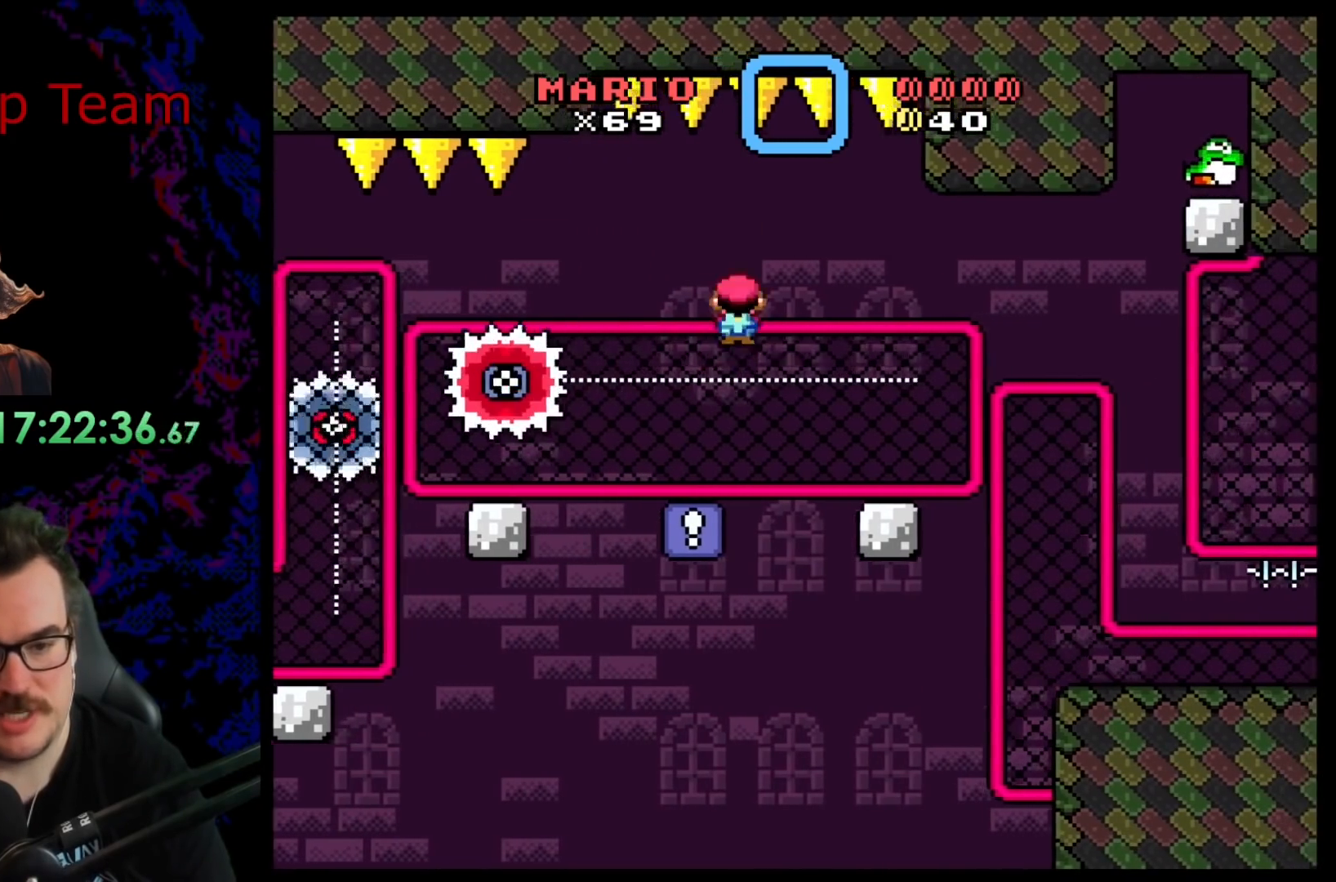
{"buttons": ["X"], "events": [[250, "DPAD_LEFT", "down"], [250, "DPAD_RIGHT", "up"], [367, "DPAD_LEFT", "up"], [467, "A", "up"]]}
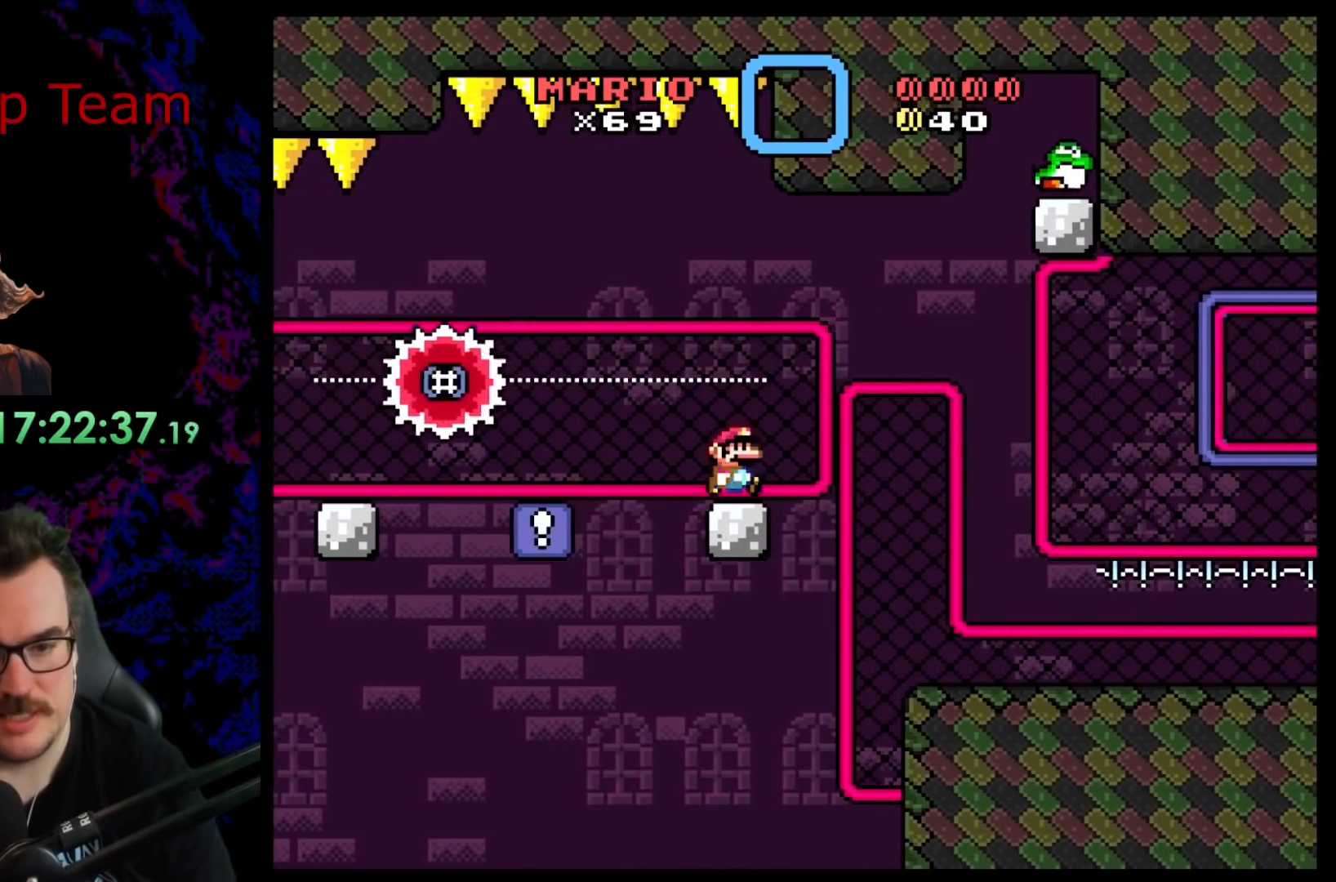
{"buttons": ["Y", "DPAD_DOWN"], "events": [[33, "X", "up"], [33, "Y", "down"], [50, "DPAD_RIGHT", "down"], [133, "B", "down"], [217, "B", "up"], [483, "DPAD_DOWN", "down"], [483, "DPAD_RIGHT", "up"]]}
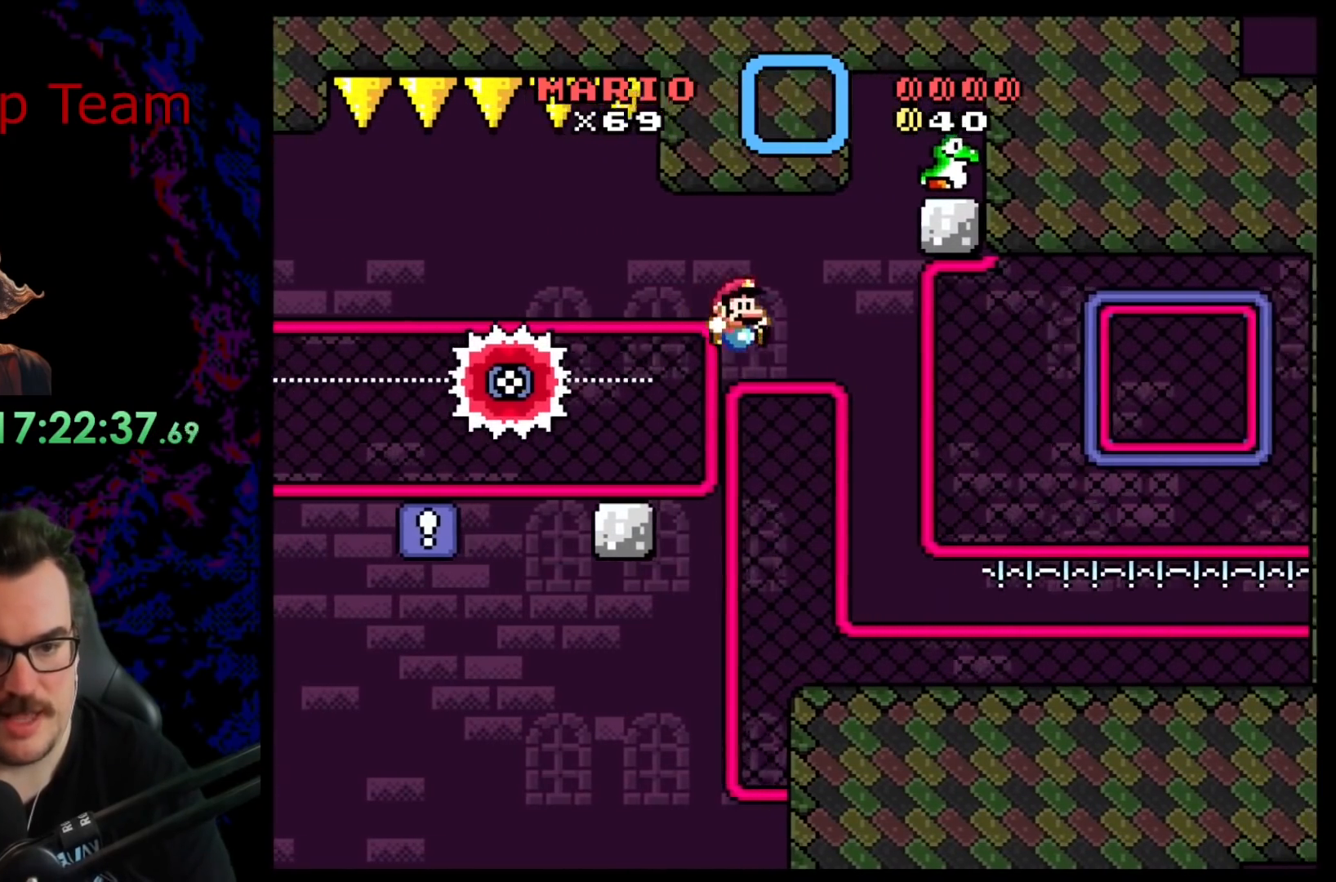
{"buttons": ["Y"], "events": [[17, "DPAD_DOWN", "up"], [17, "DPAD_LEFT", "down"], [100, "DPAD_UP", "down"], [117, "DPAD_LEFT", "up"], [183, "DPAD_RIGHT", "down"], [267, "DPAD_UP", "up"], [350, "DPAD_RIGHT", "up"]]}
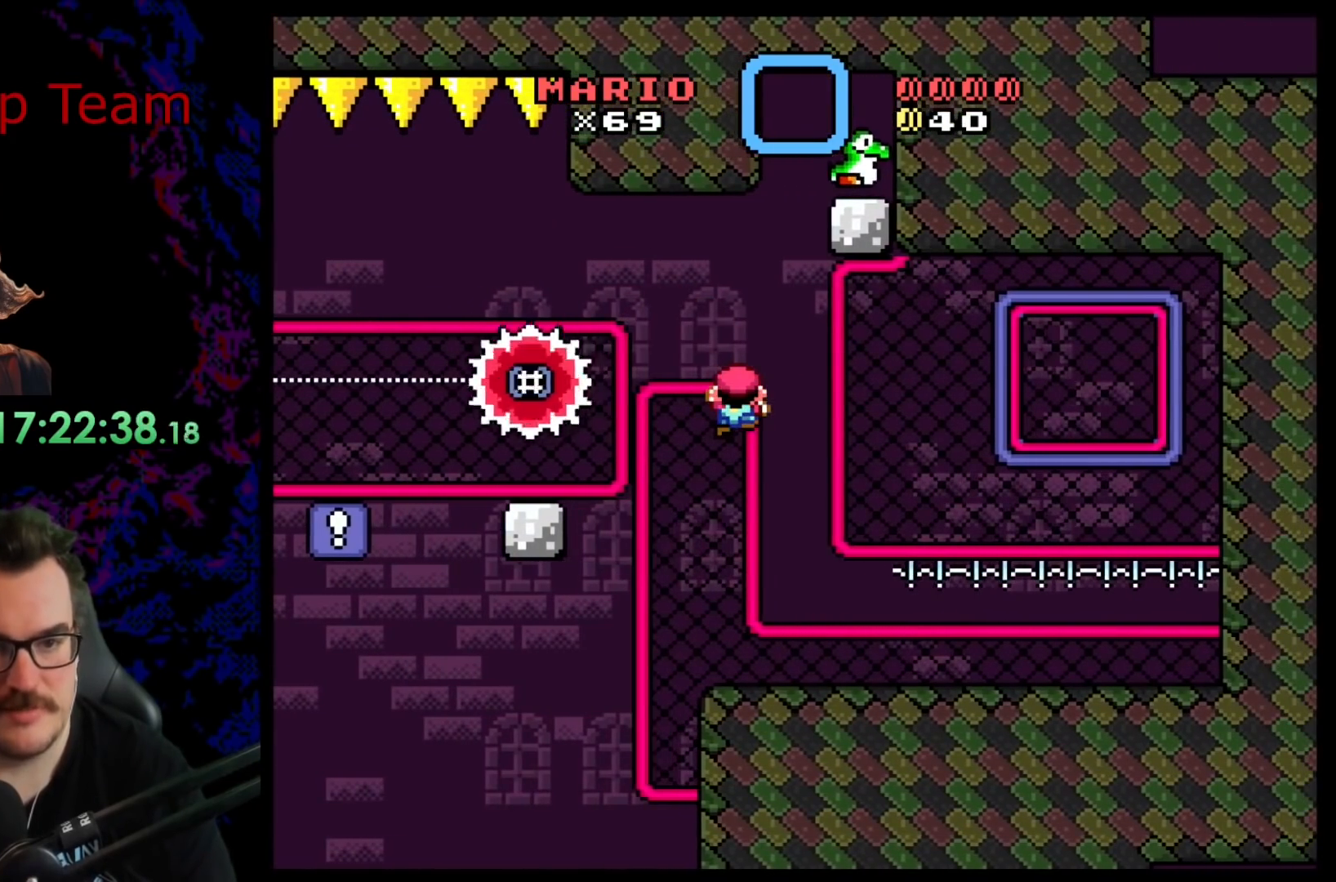
{"buttons": ["B", "Y", "DPAD_RIGHT"], "events": [[17, "DPAD_RIGHT", "down"], [100, "B", "down"]]}
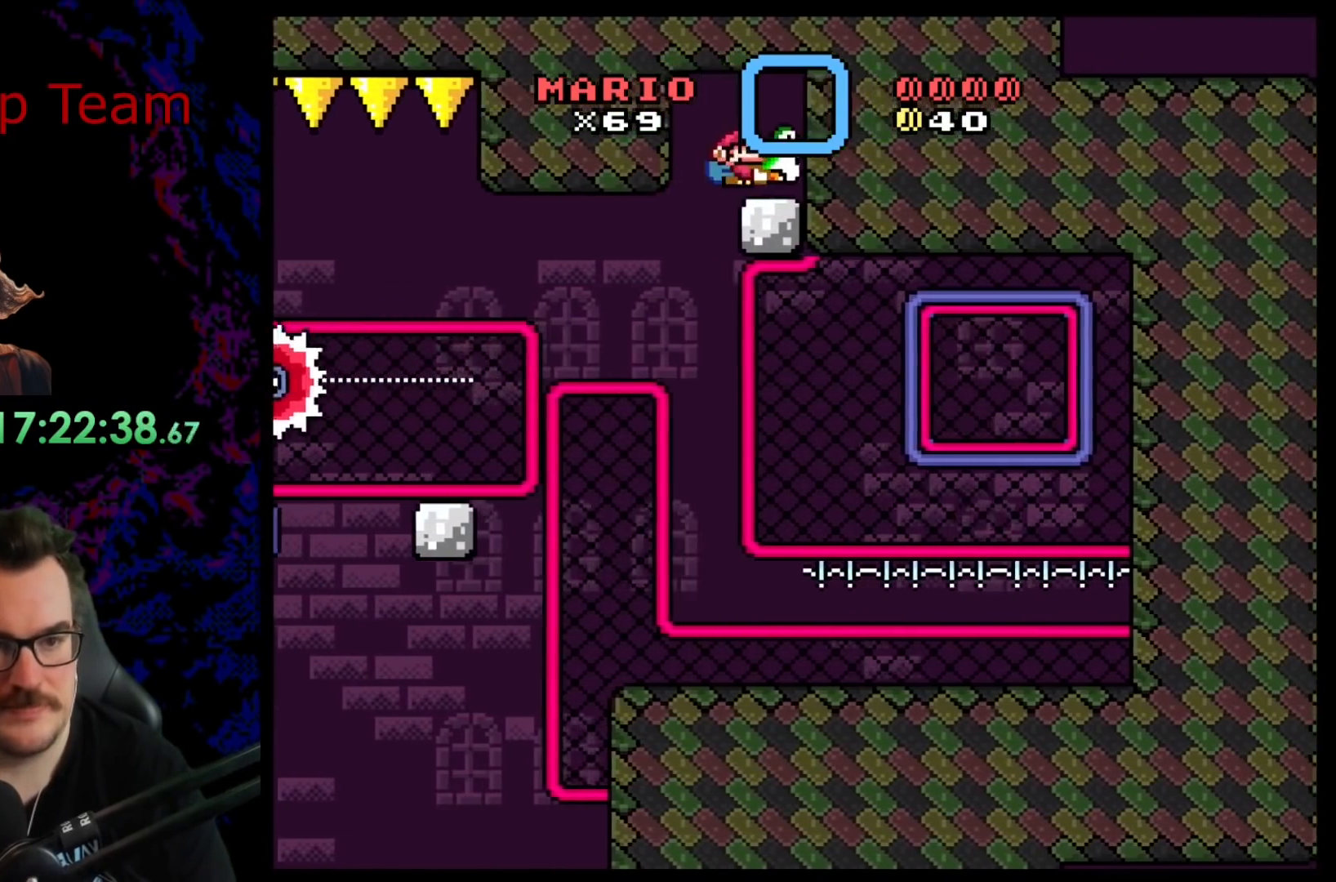
{"buttons": ["B", "Y", "DPAD_LEFT"], "events": [[33, "DPAD_RIGHT", "up"], [317, "DPAD_LEFT", "down"]]}
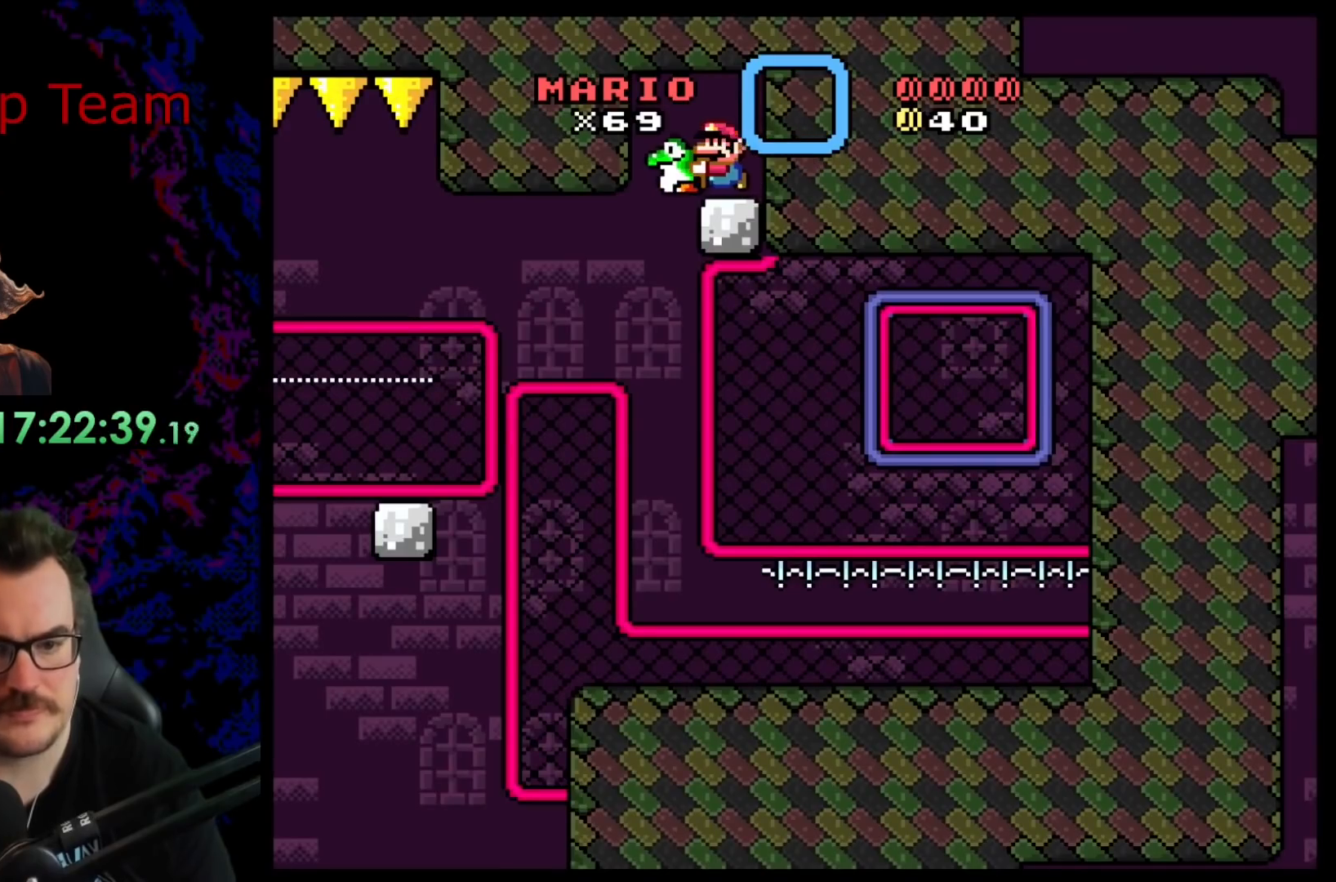
{"buttons": ["B", "Y", "DPAD_RIGHT"], "events": [[117, "DPAD_LEFT", "up"], [250, "DPAD_RIGHT", "down"]]}
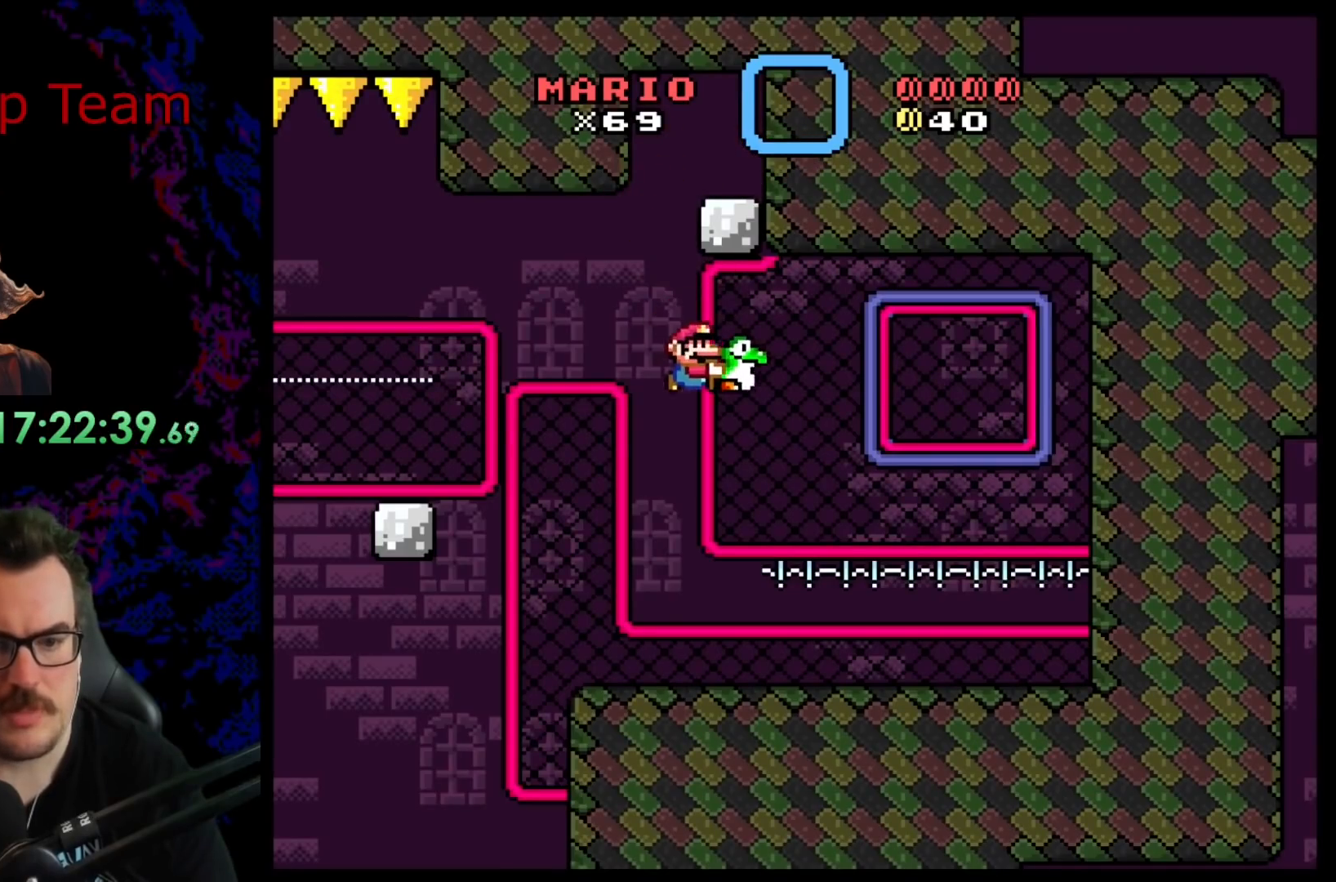
{"buttons": ["Y", "DPAD_RIGHT"], "events": [[217, "B", "up"], [300, "DPAD_LEFT", "down"], [300, "DPAD_RIGHT", "up"], [433, "DPAD_LEFT", "up"], [500, "DPAD_RIGHT", "down"]]}
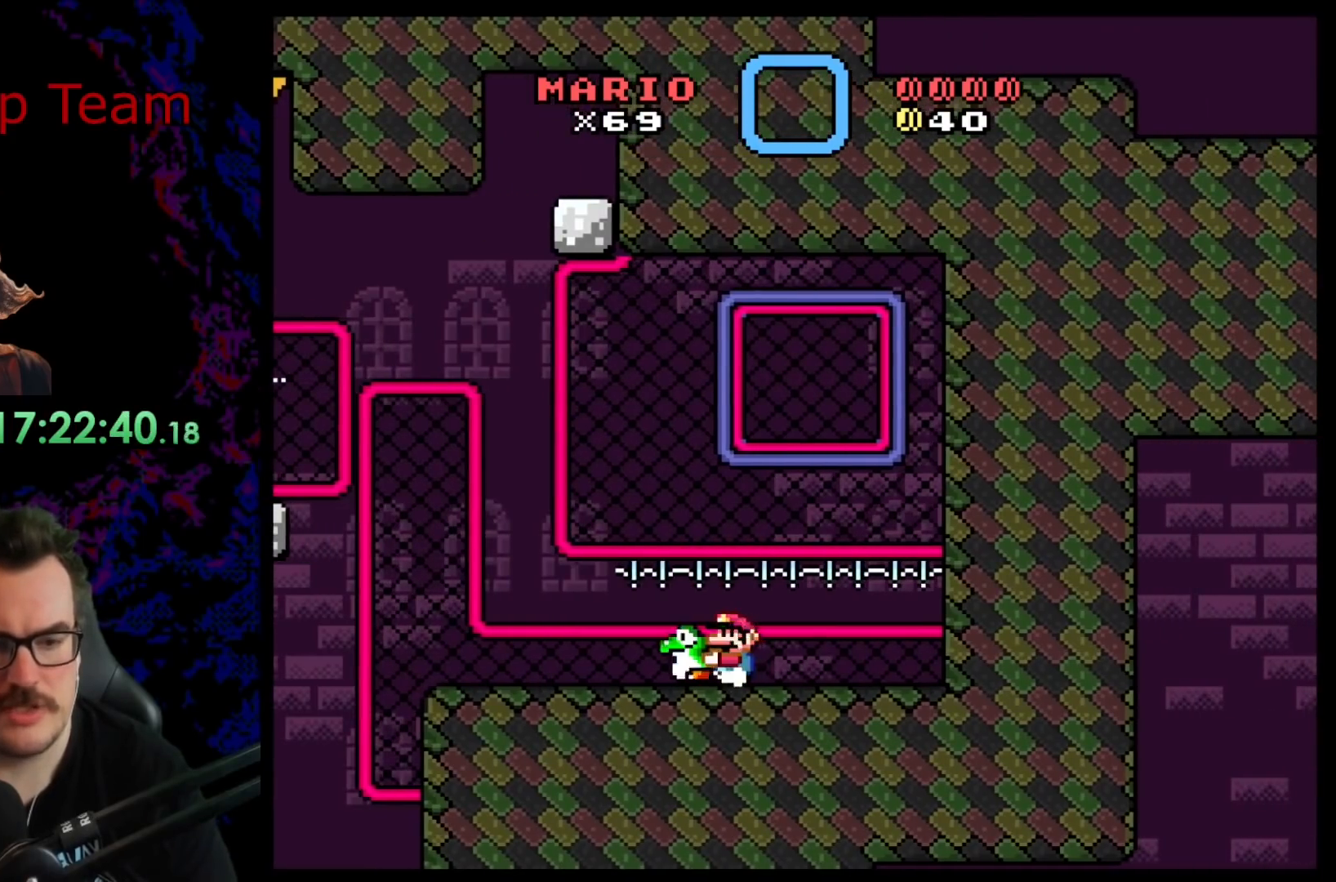
{"buttons": ["Y"], "events": [[83, "DPAD_RIGHT", "up"]]}
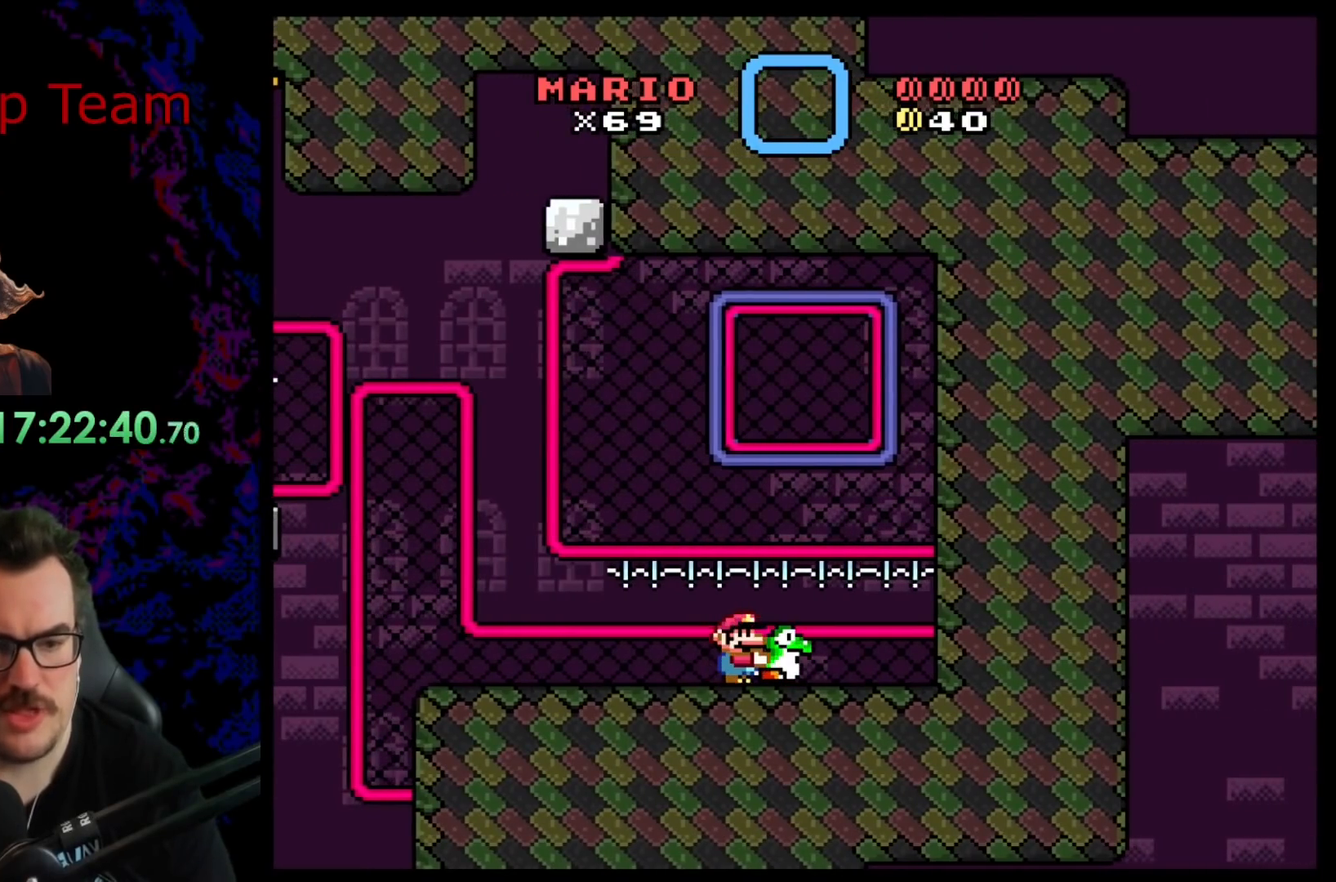
{"buttons": ["Y", "DPAD_UP"], "events": [[133, "DPAD_UP", "down"], [350, "Y", "up"], [433, "Y", "down"]]}
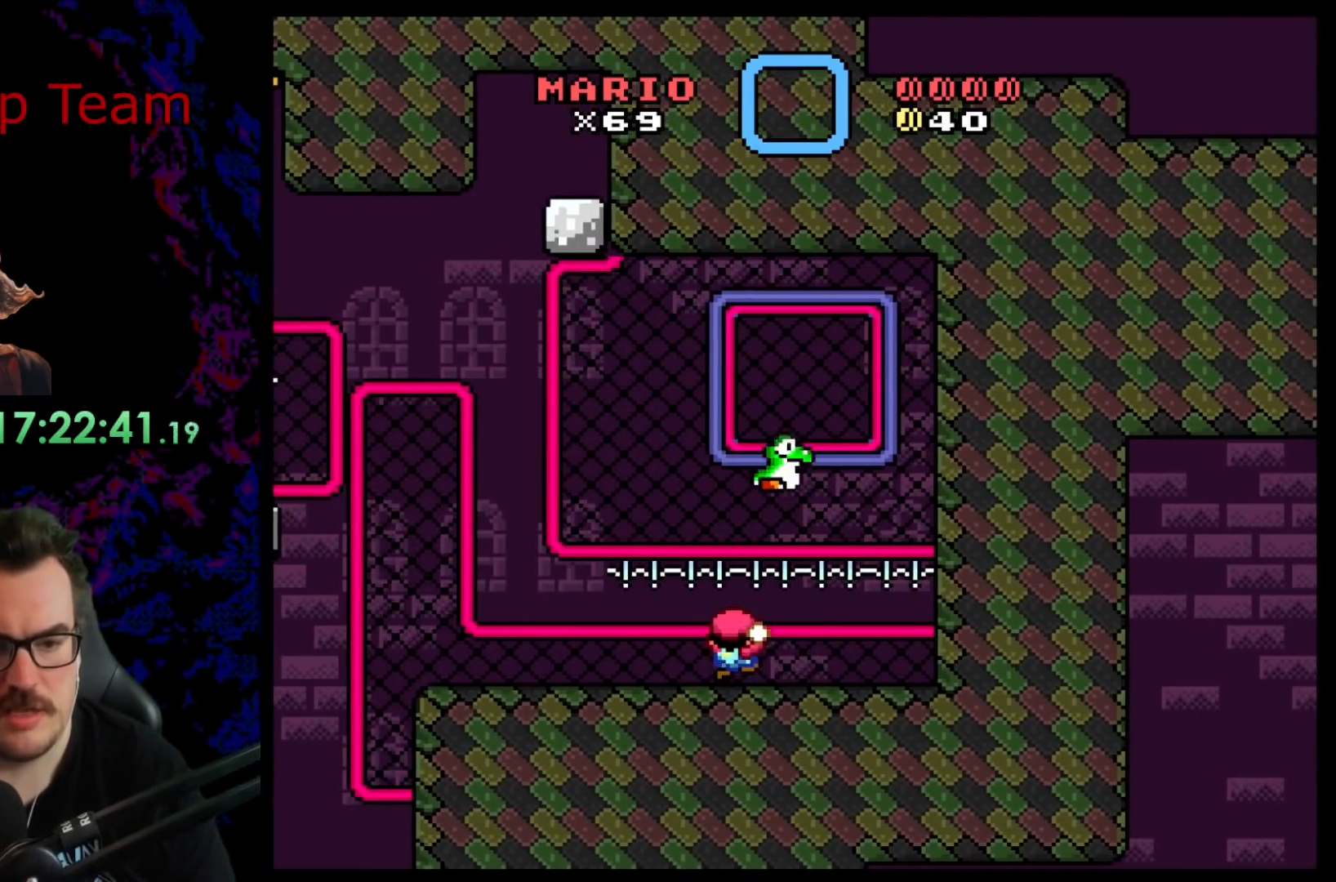
{"buttons": ["Y"], "events": [[500, "DPAD_UP", "up"]]}
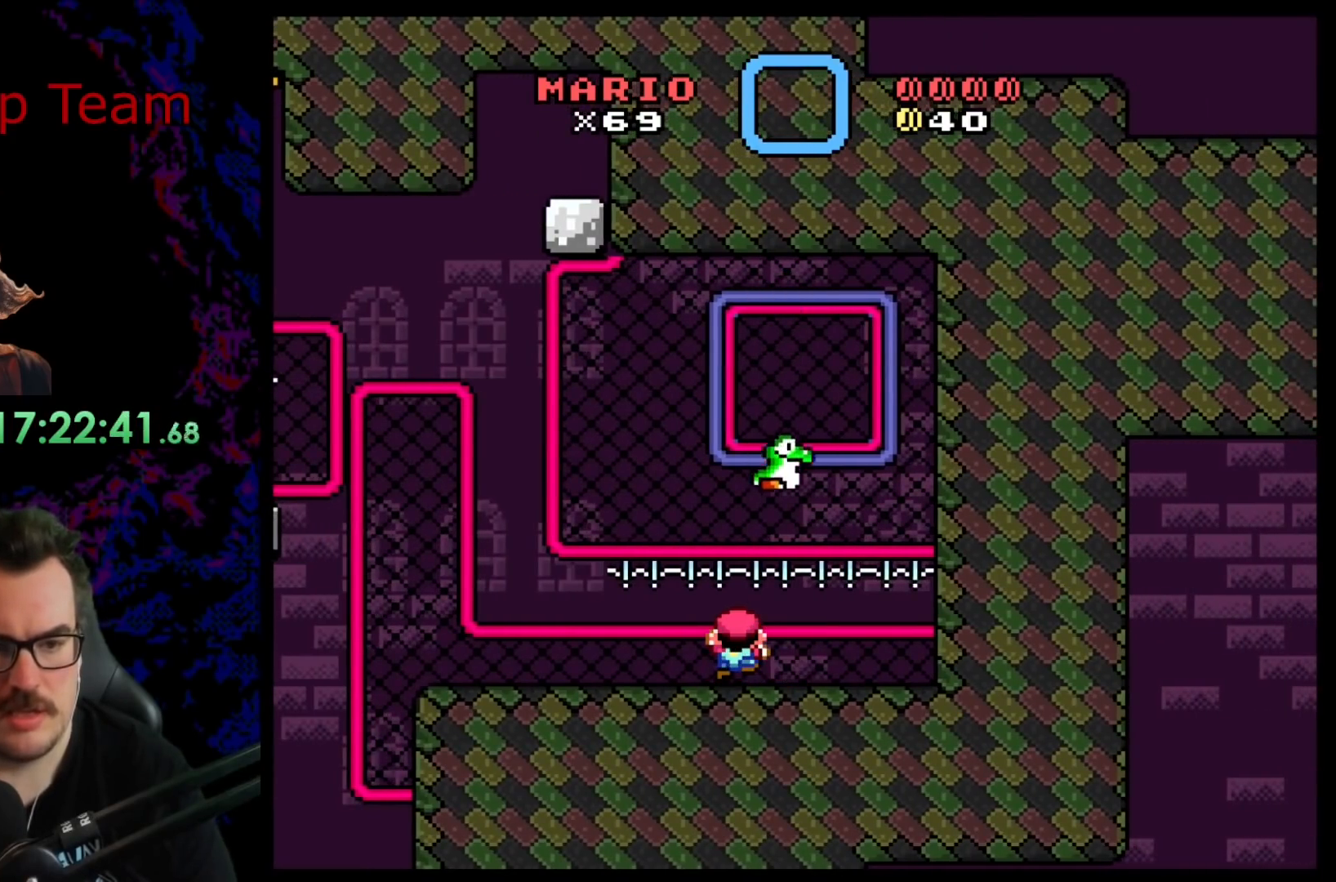
{"buttons": ["Y", "DPAD_RIGHT"], "events": [[67, "DPAD_LEFT", "down"], [200, "DPAD_LEFT", "up"], [367, "DPAD_RIGHT", "down"]]}
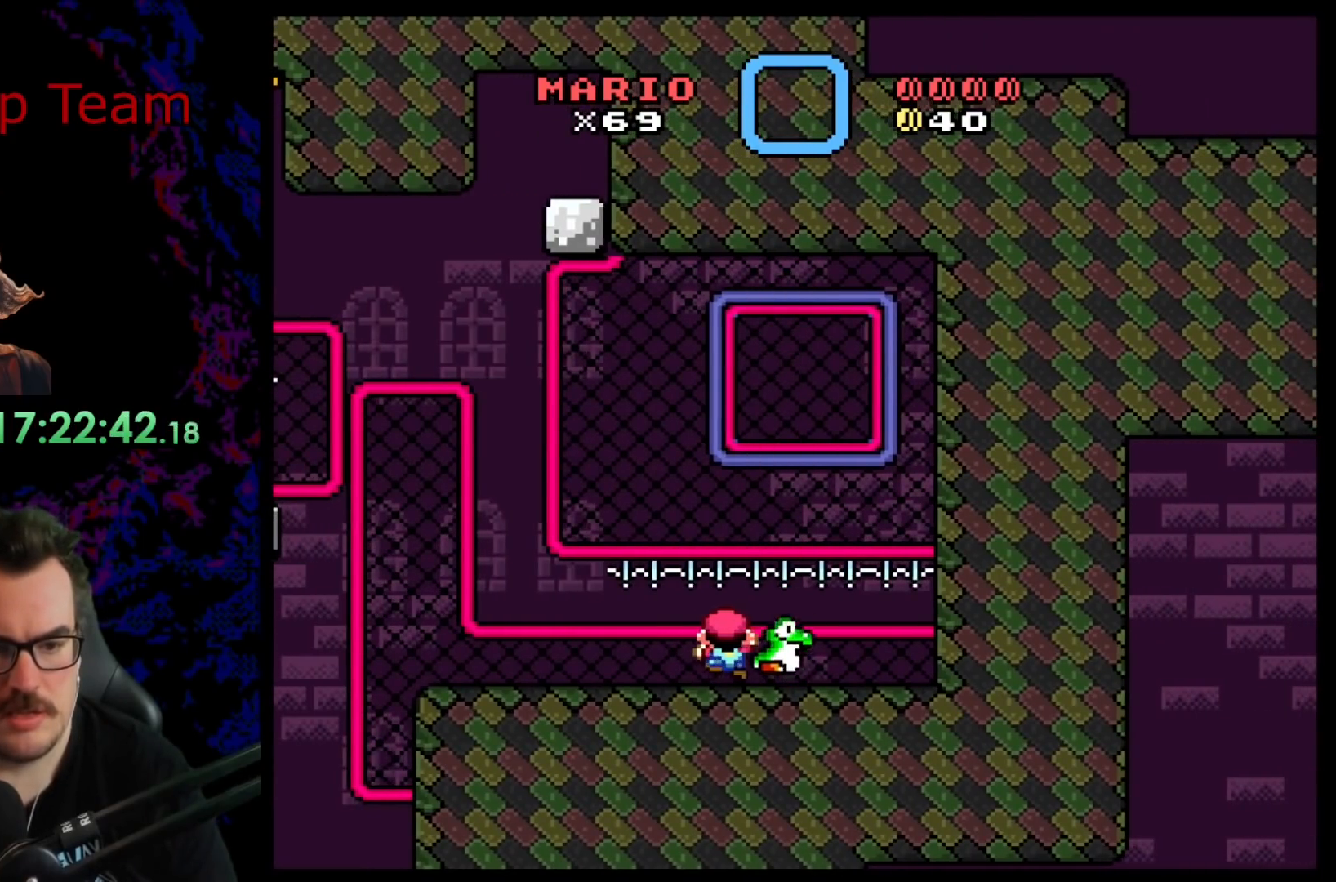
{"buttons": ["Y", "DPAD_LEFT"], "events": [[117, "DPAD_RIGHT", "up"], [150, "DPAD_LEFT", "down"]]}
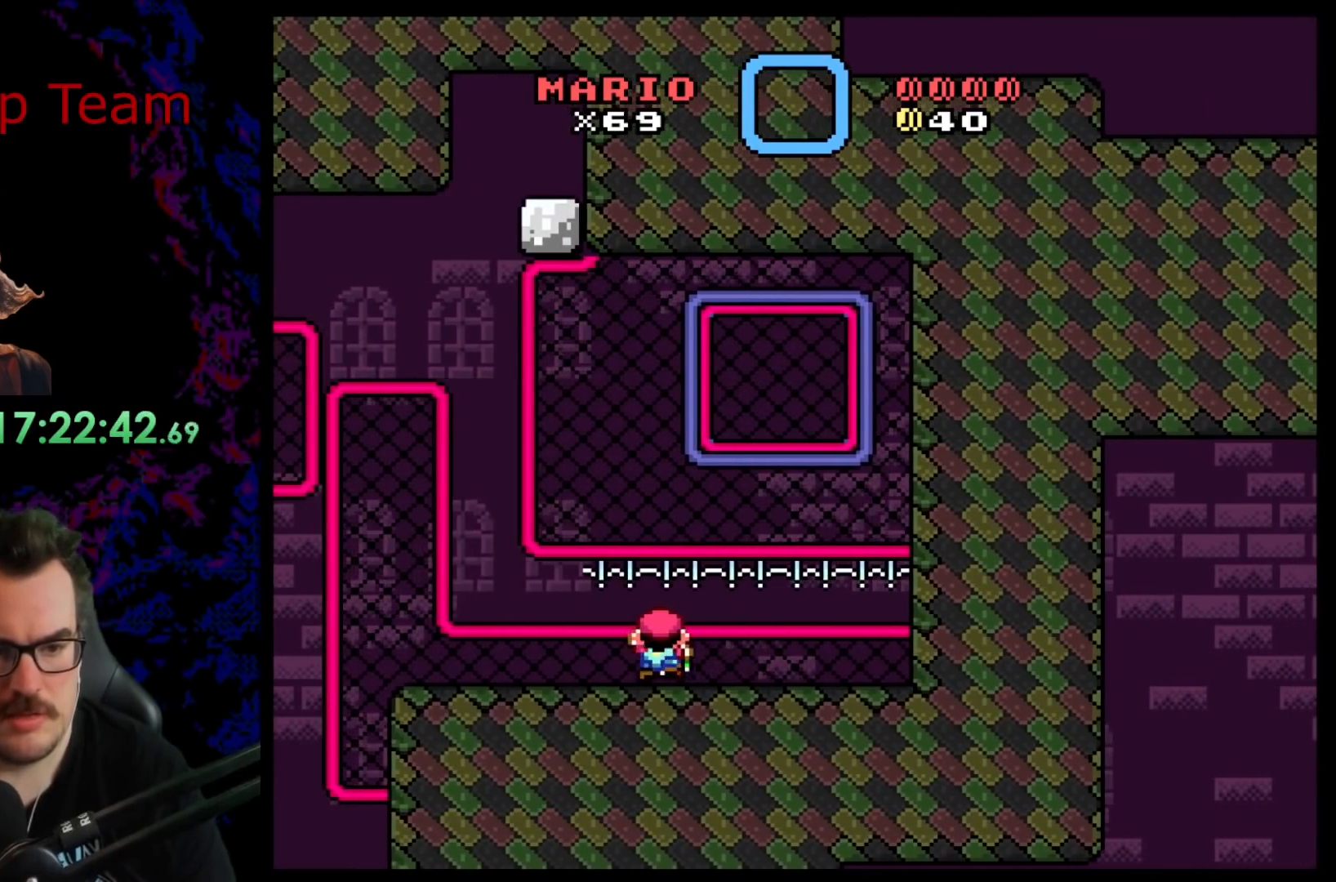
{"buttons": ["Y", "DPAD_UP"], "events": [[183, "DPAD_LEFT", "up"], [400, "B", "down"], [483, "DPAD_UP", "down"], [500, "B", "up"]]}
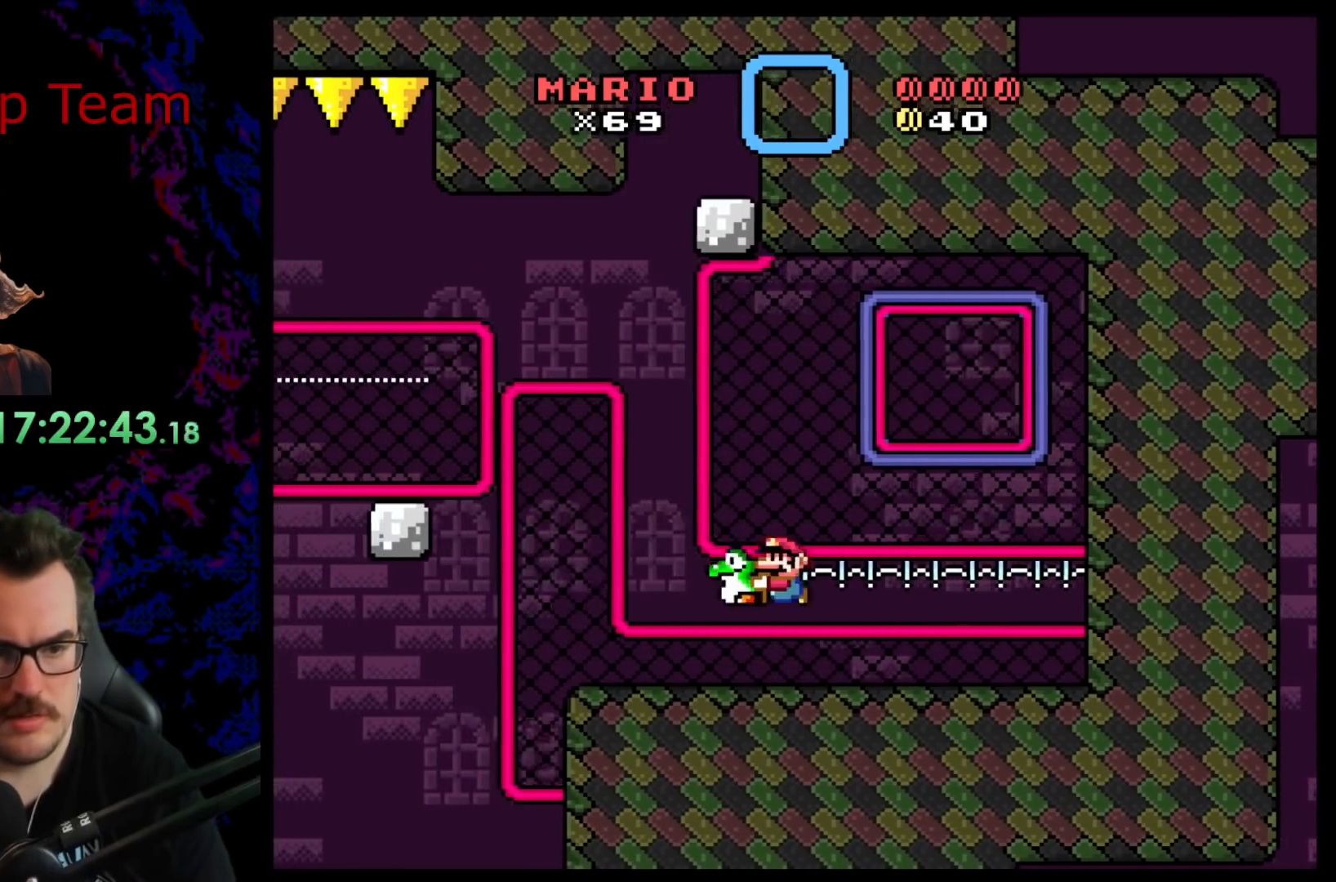
{"buttons": ["Y"], "events": [[117, "Y", "up"], [233, "Y", "down"], [333, "DPAD_LEFT", "down"], [417, "DPAD_UP", "up"], [467, "DPAD_LEFT", "up"]]}
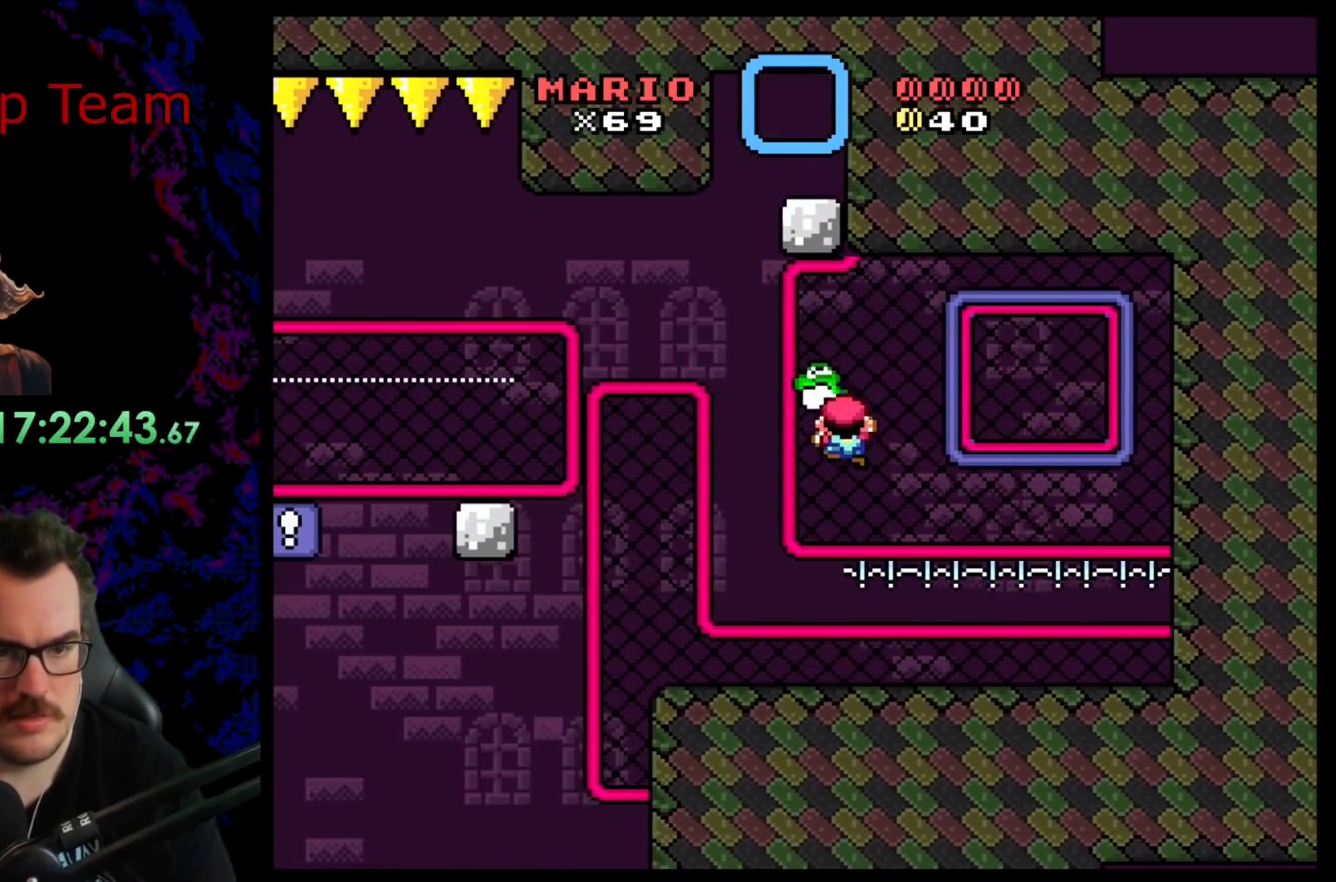
{"buttons": ["Y", "DPAD_RIGHT"], "events": [[117, "DPAD_RIGHT", "down"]]}
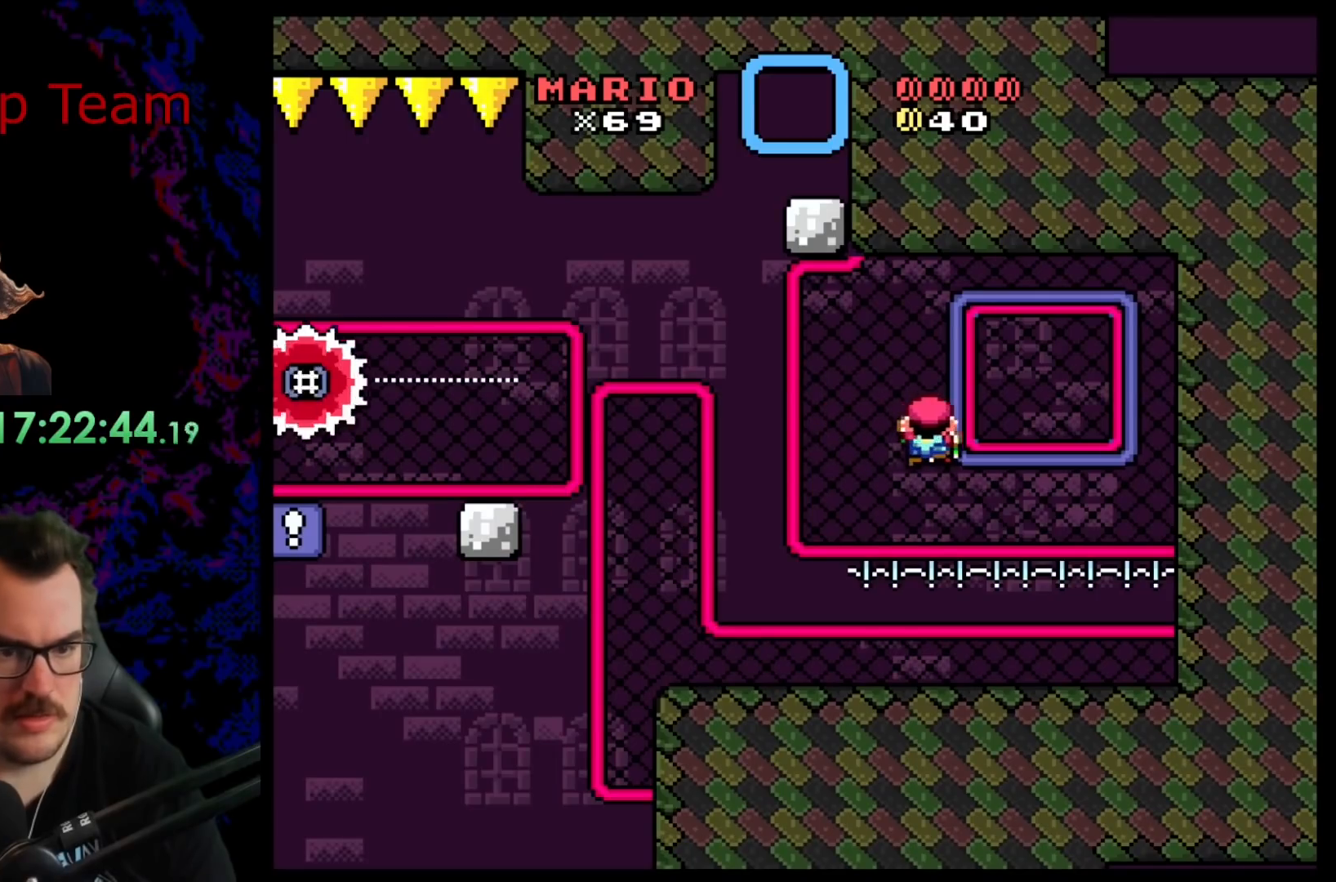
{"buttons": ["Y"], "events": [[100, "DPAD_UP", "down"], [333, "DPAD_UP", "up"], [350, "X", "down"], [400, "DPAD_RIGHT", "up"], [483, "X", "up"]]}
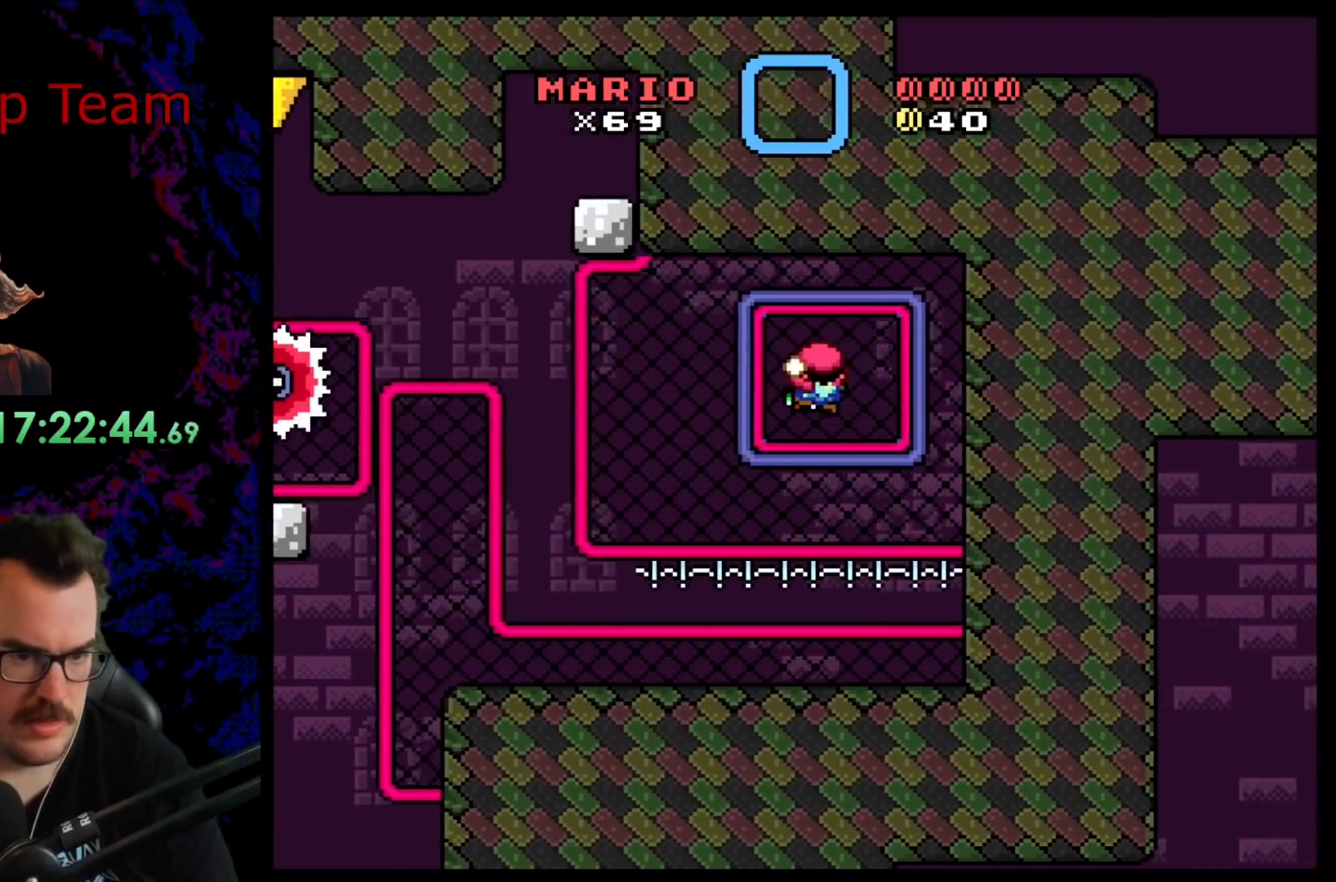
{"buttons": ["Y"], "events": []}
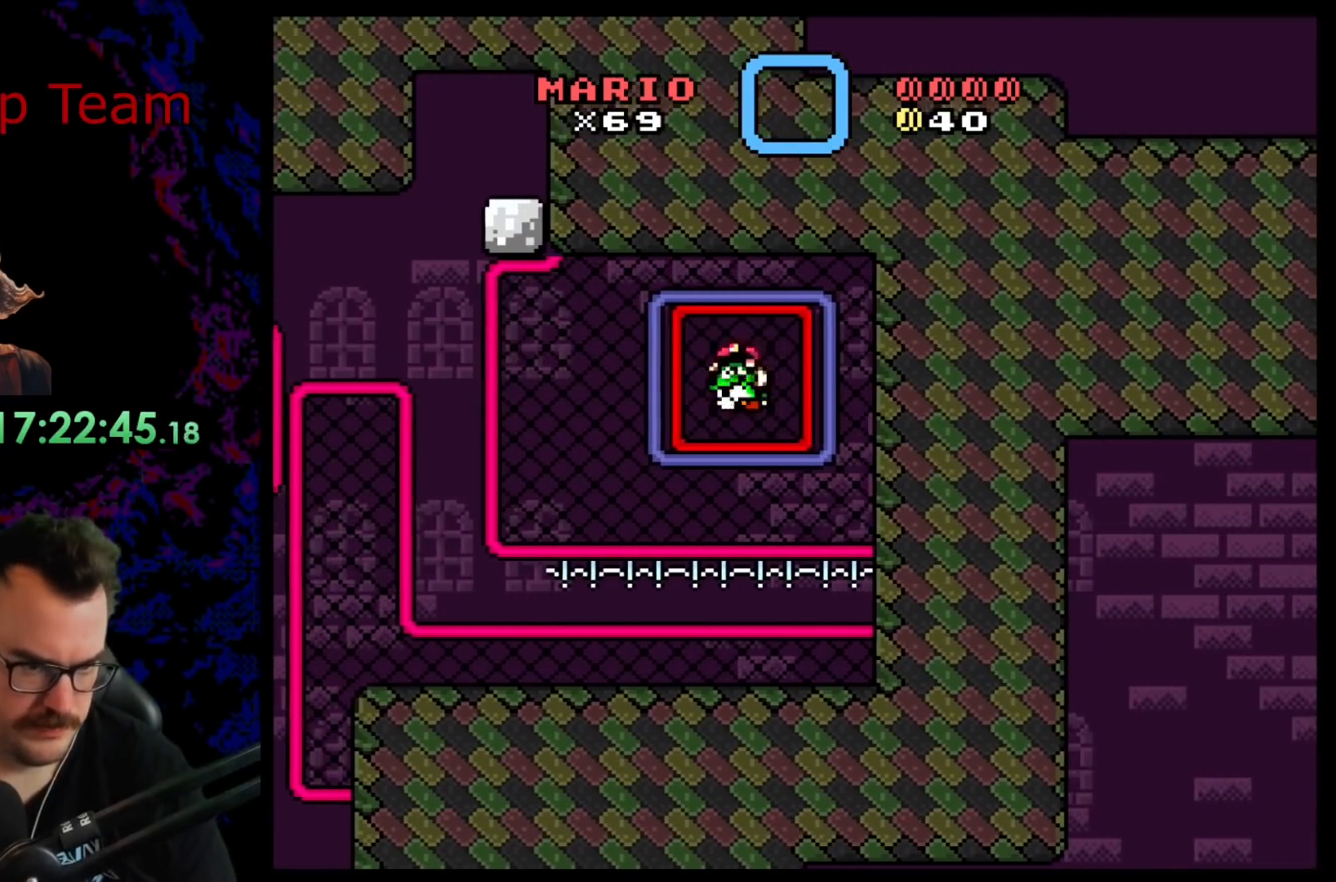
{"buttons": ["Y"], "events": [[200, "B", "down"], [417, "B", "up"]]}
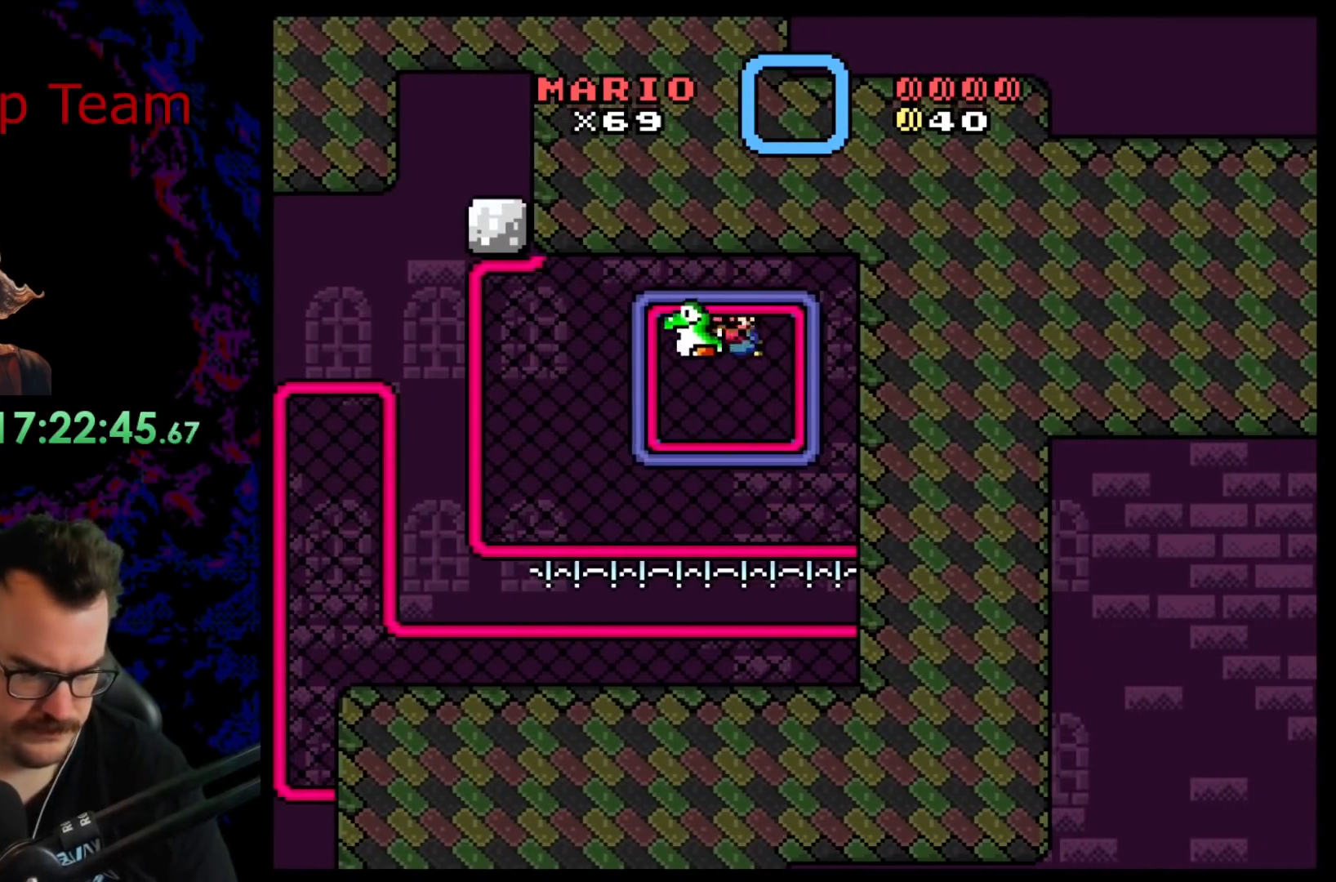
{"buttons": ["Y", "DPAD_LEFT"], "events": [[400, "DPAD_LEFT", "down"]]}
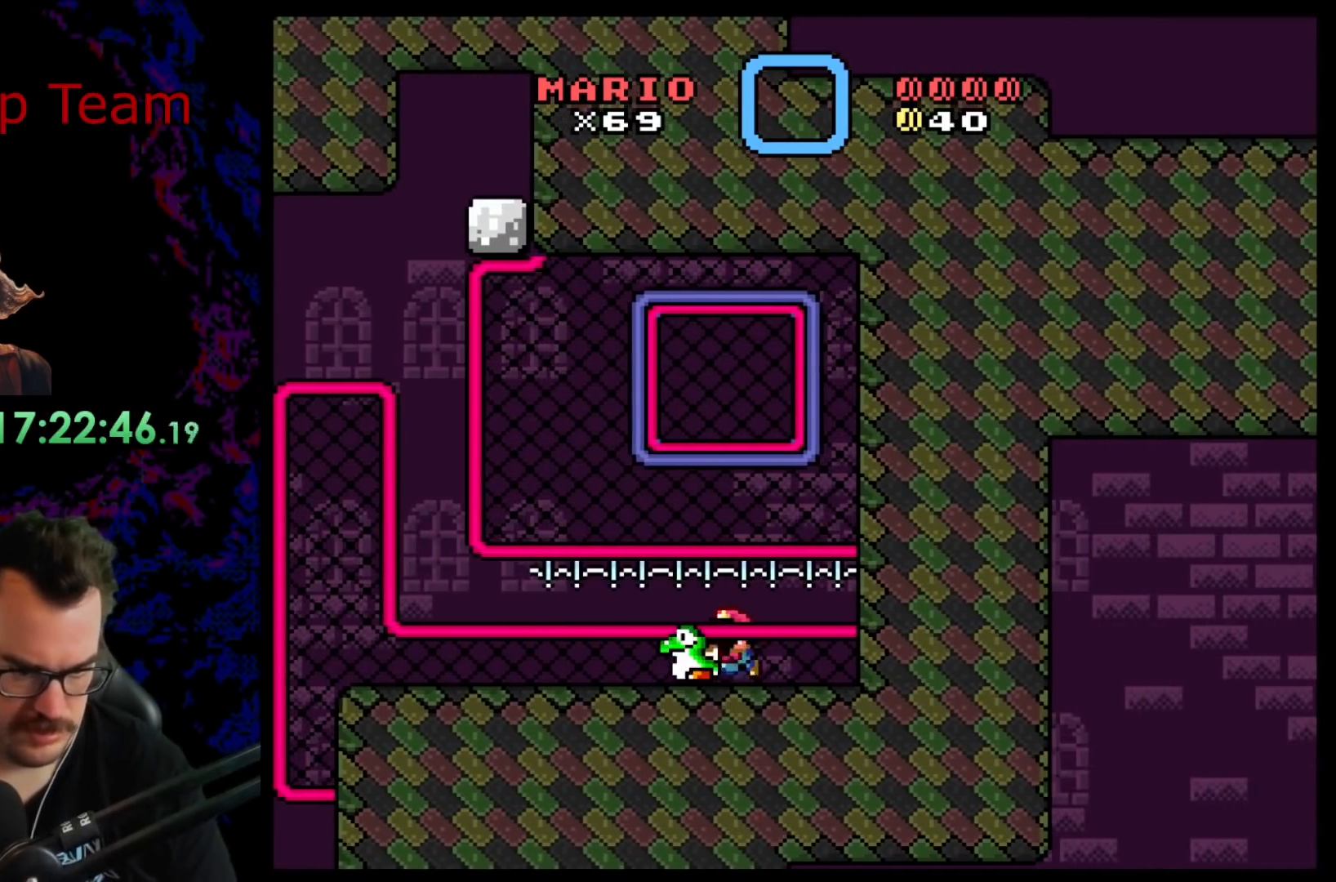
{"buttons": ["Y", "DPAD_RIGHT"], "events": [[433, "DPAD_LEFT", "up"], [500, "DPAD_RIGHT", "down"]]}
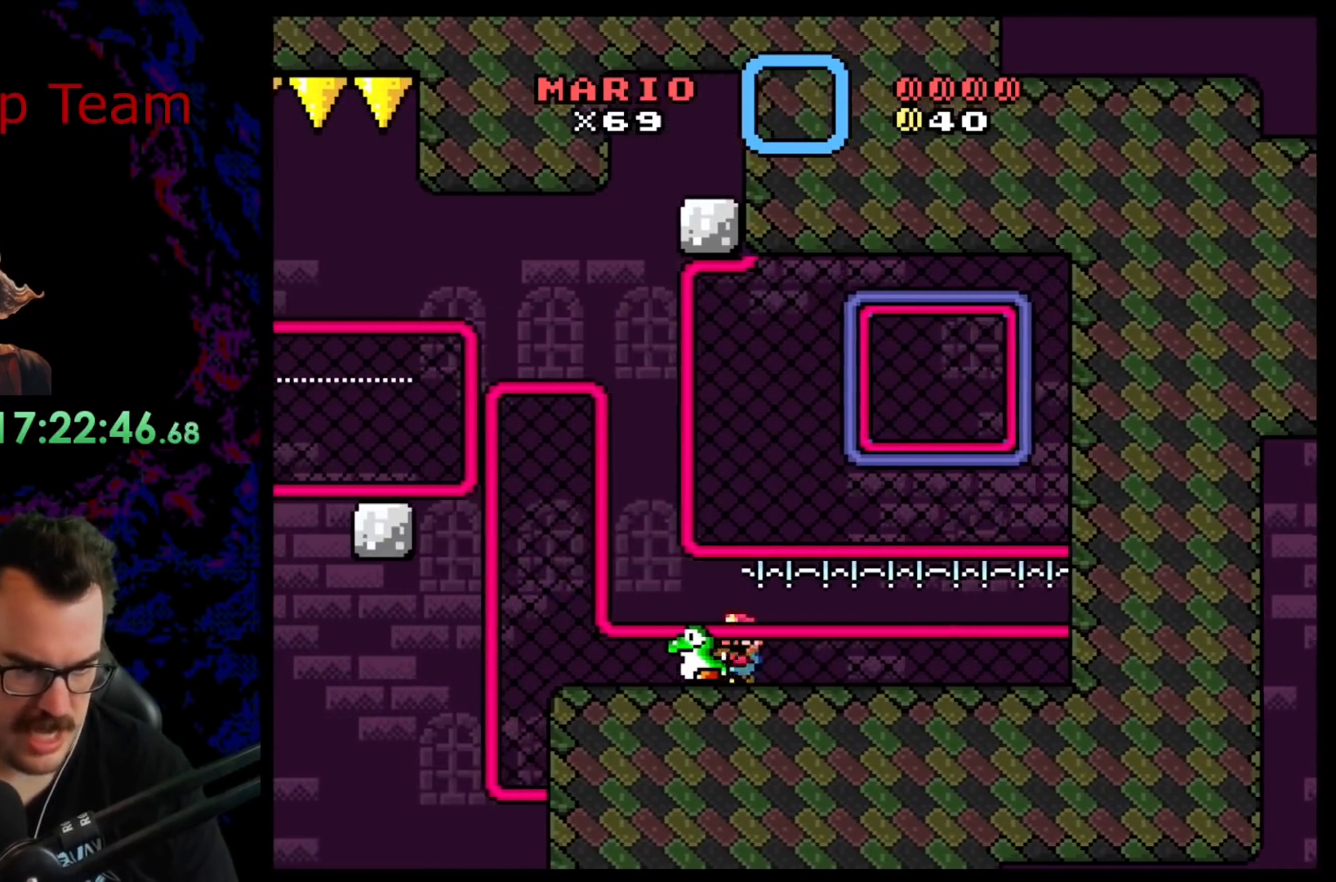
{"buttons": ["Y", "DPAD_LEFT"], "events": [[150, "DPAD_RIGHT", "up"], [467, "DPAD_LEFT", "down"]]}
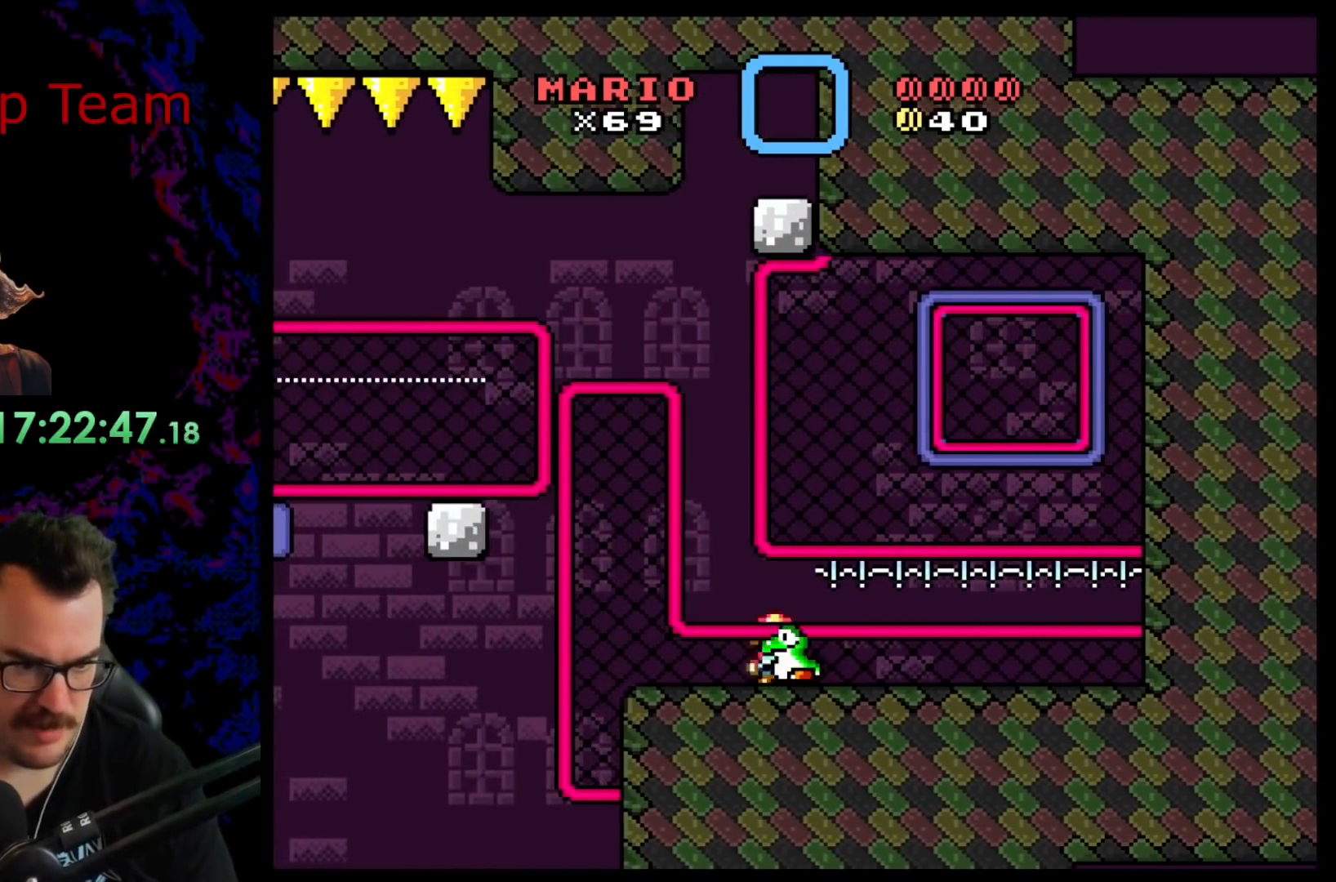
{"buttons": ["Y", "DPAD_LEFT"], "events": [[317, "B", "down"], [483, "B", "up"]]}
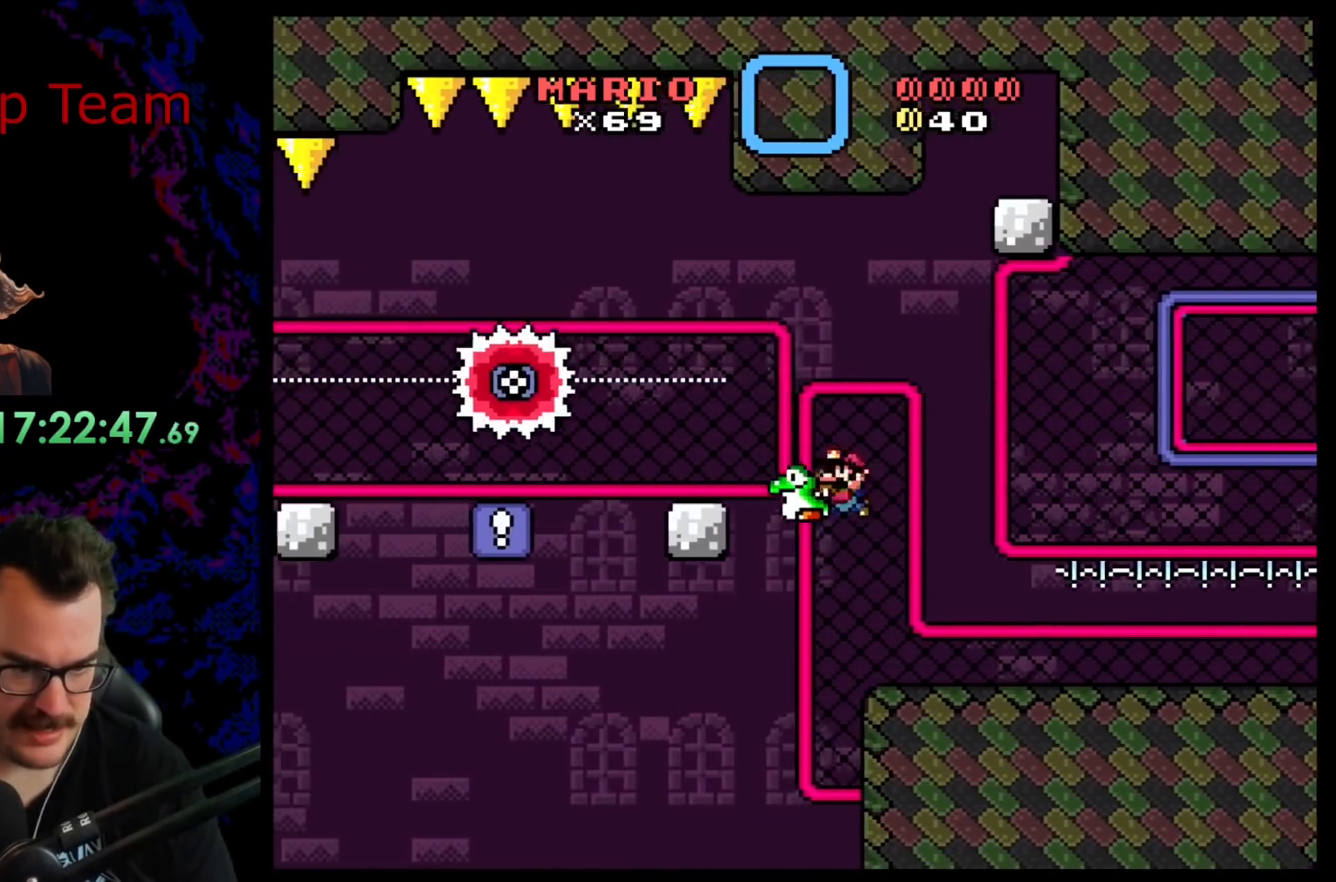
{"buttons": ["B", "Y"], "events": [[150, "DPAD_LEFT", "up"], [167, "B", "down"], [167, "DPAD_RIGHT", "down"], [300, "DPAD_RIGHT", "up"]]}
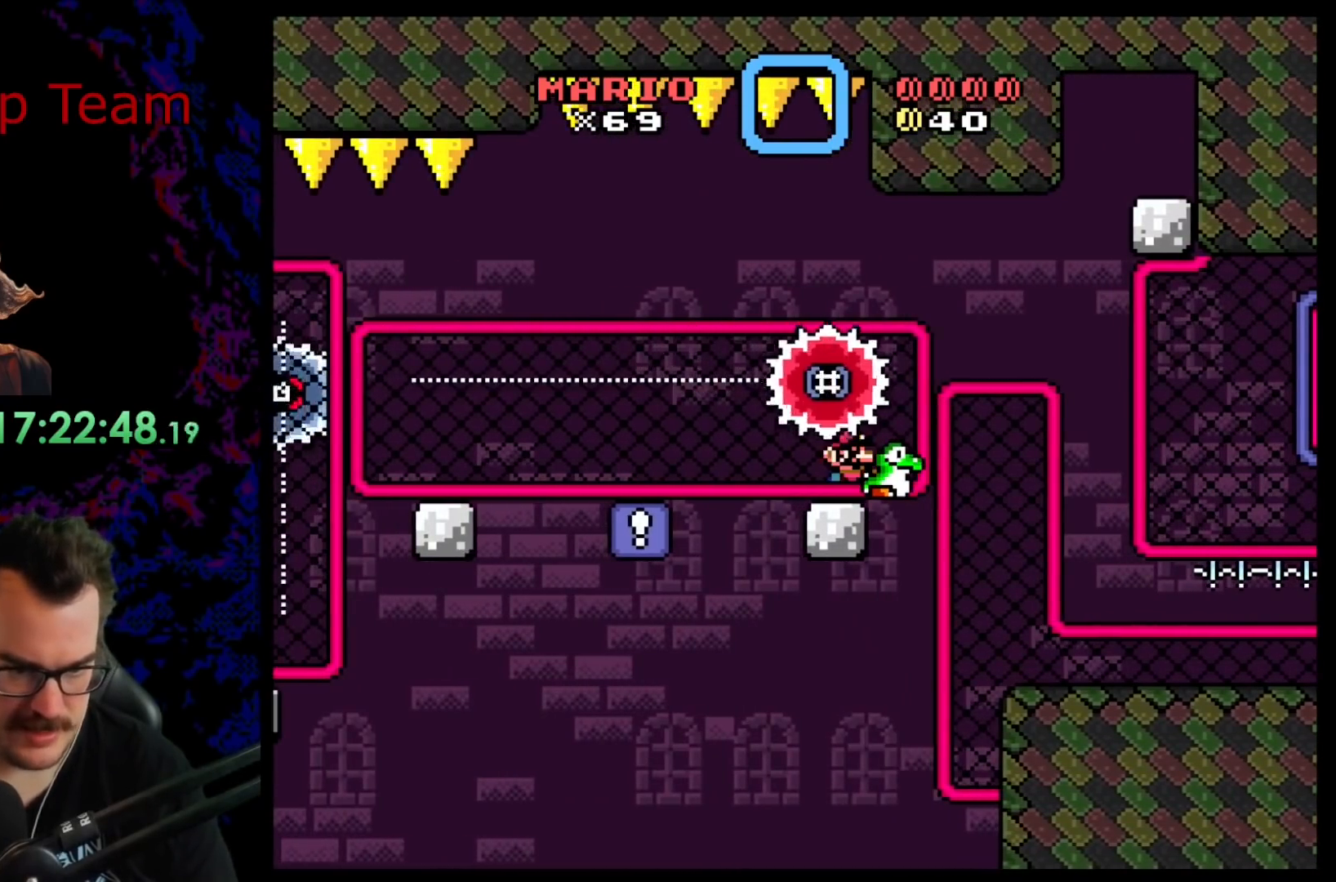
{"buttons": ["Y"], "events": [[50, "B", "up"]]}